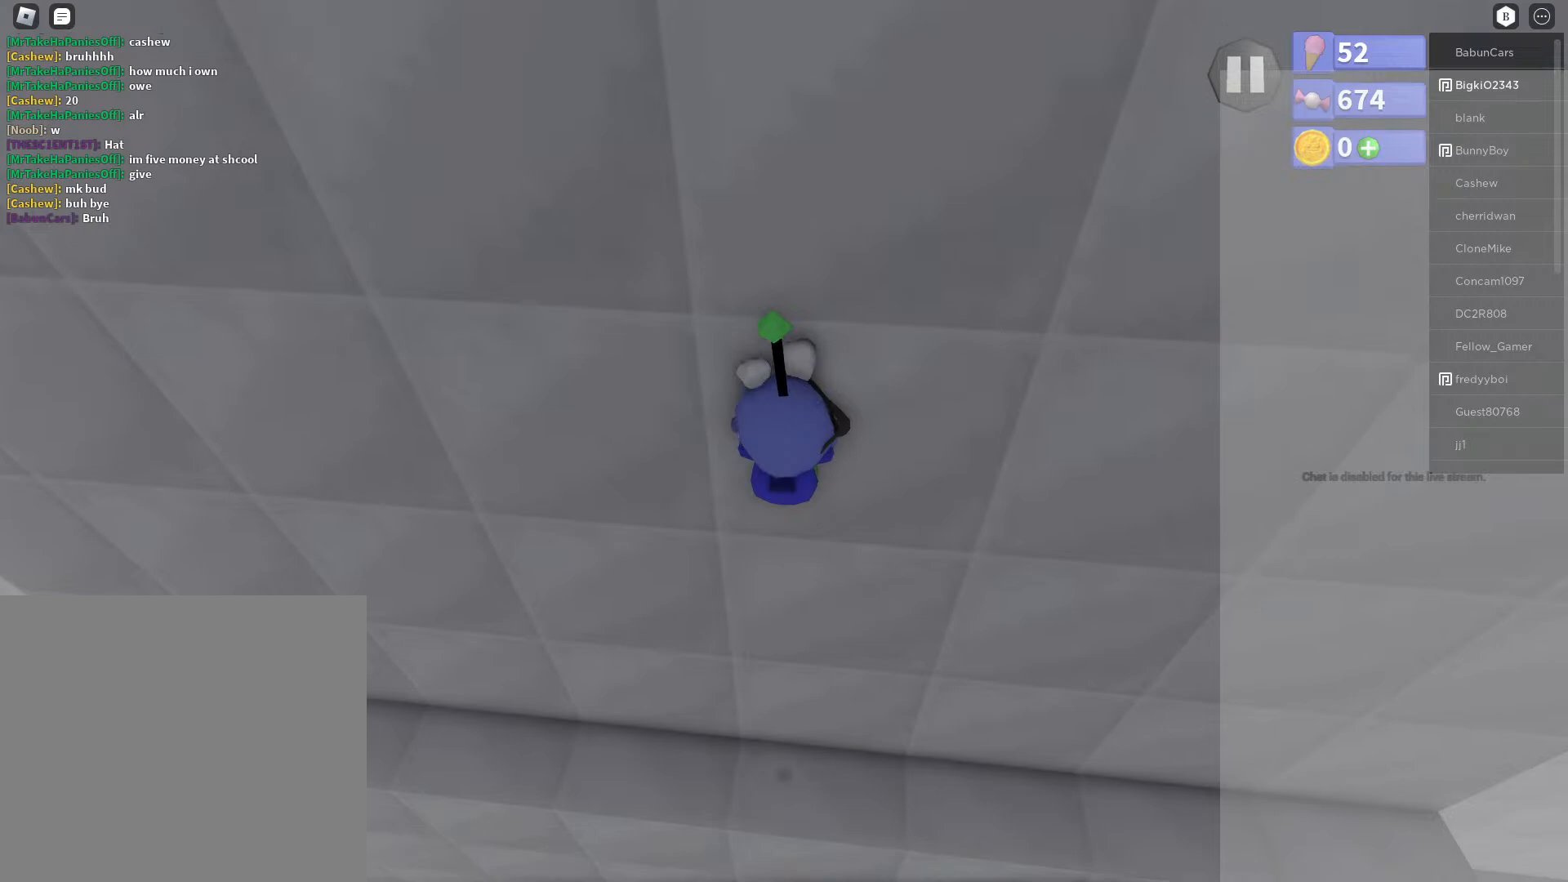
Gameplay with a controller (Xbox layout); each line is a JSON object with the inputs held at the frame after it. "events" lists button and stick changes between this image and that frame as [ms after this image, input, new state], when the widget could be followed in between.
{"buttons": [], "left_stick": "center", "right_stick": "center", "events": []}
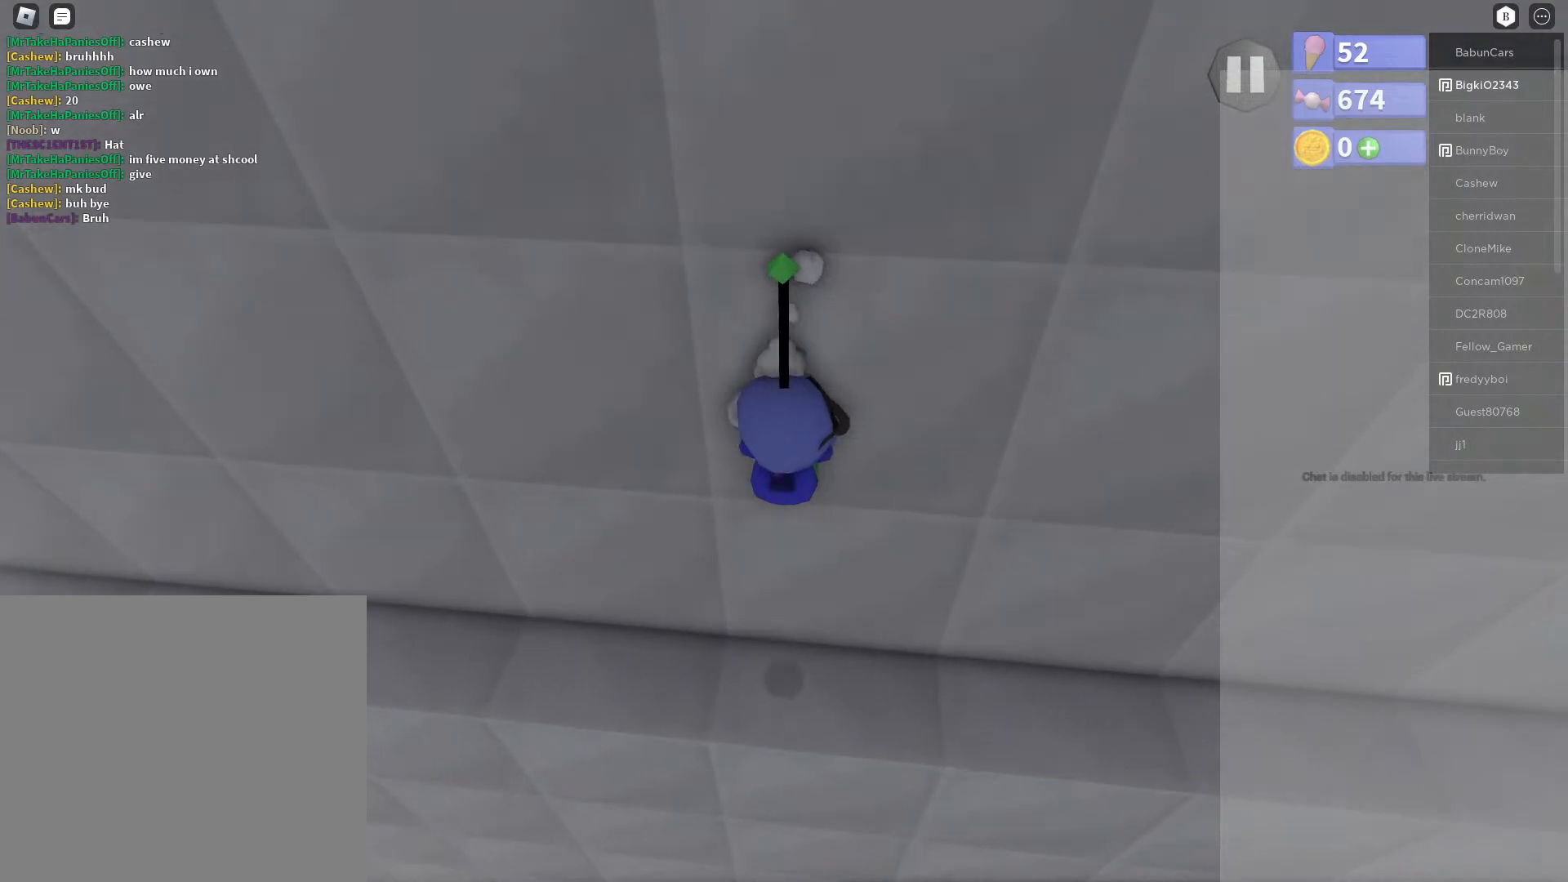
{"buttons": [], "left_stick": "down", "right_stick": "center", "events": [[417, "left_stick", "down"]]}
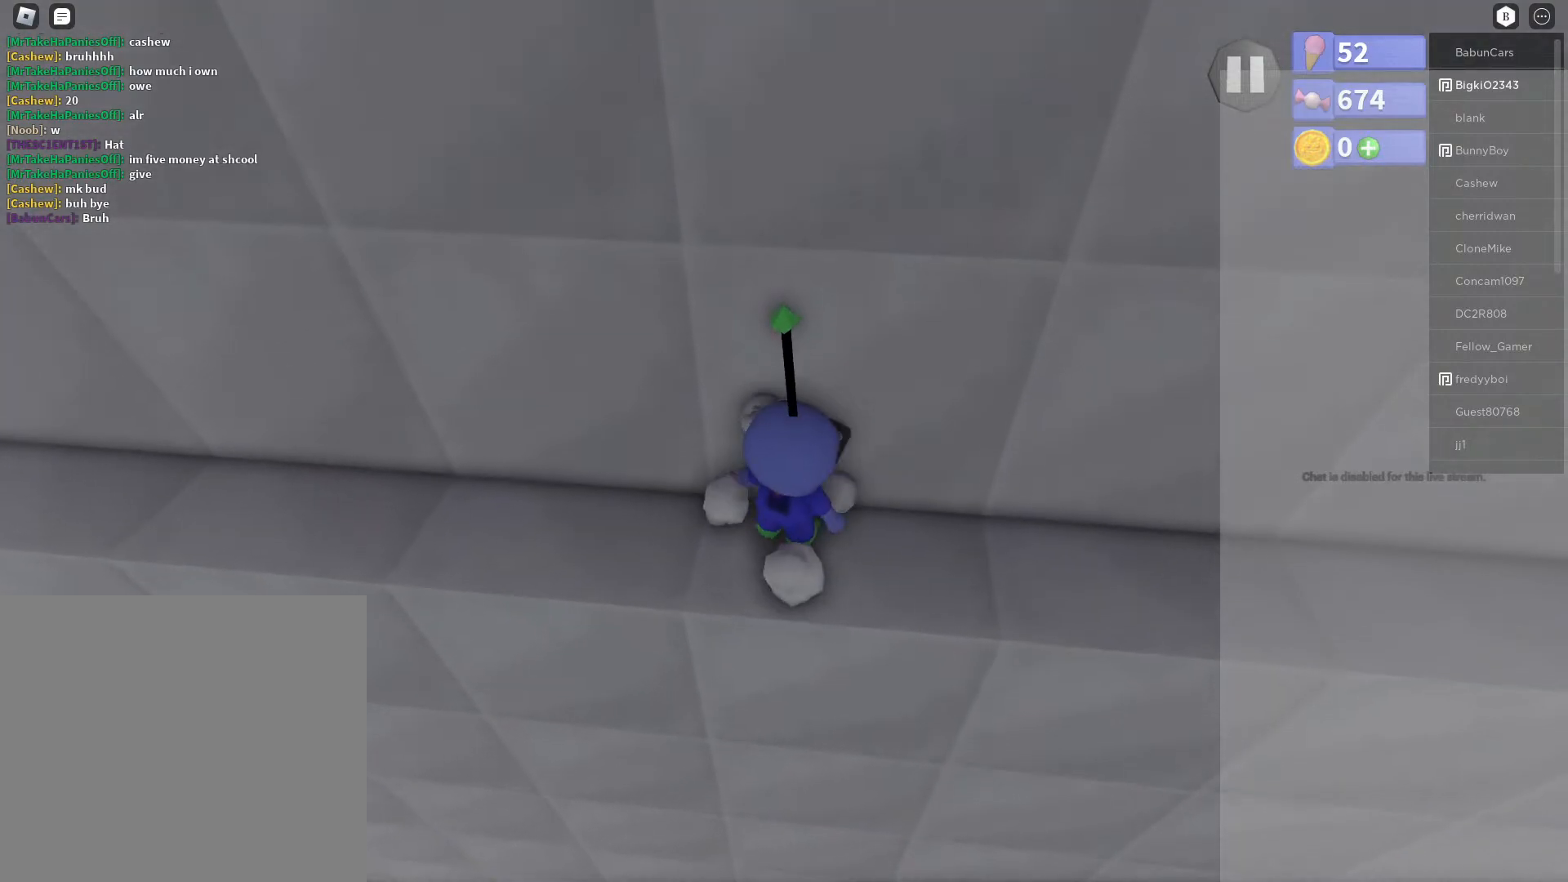
{"buttons": [], "left_stick": "center", "right_stick": "center", "events": [[33, "left_stick", "center"]]}
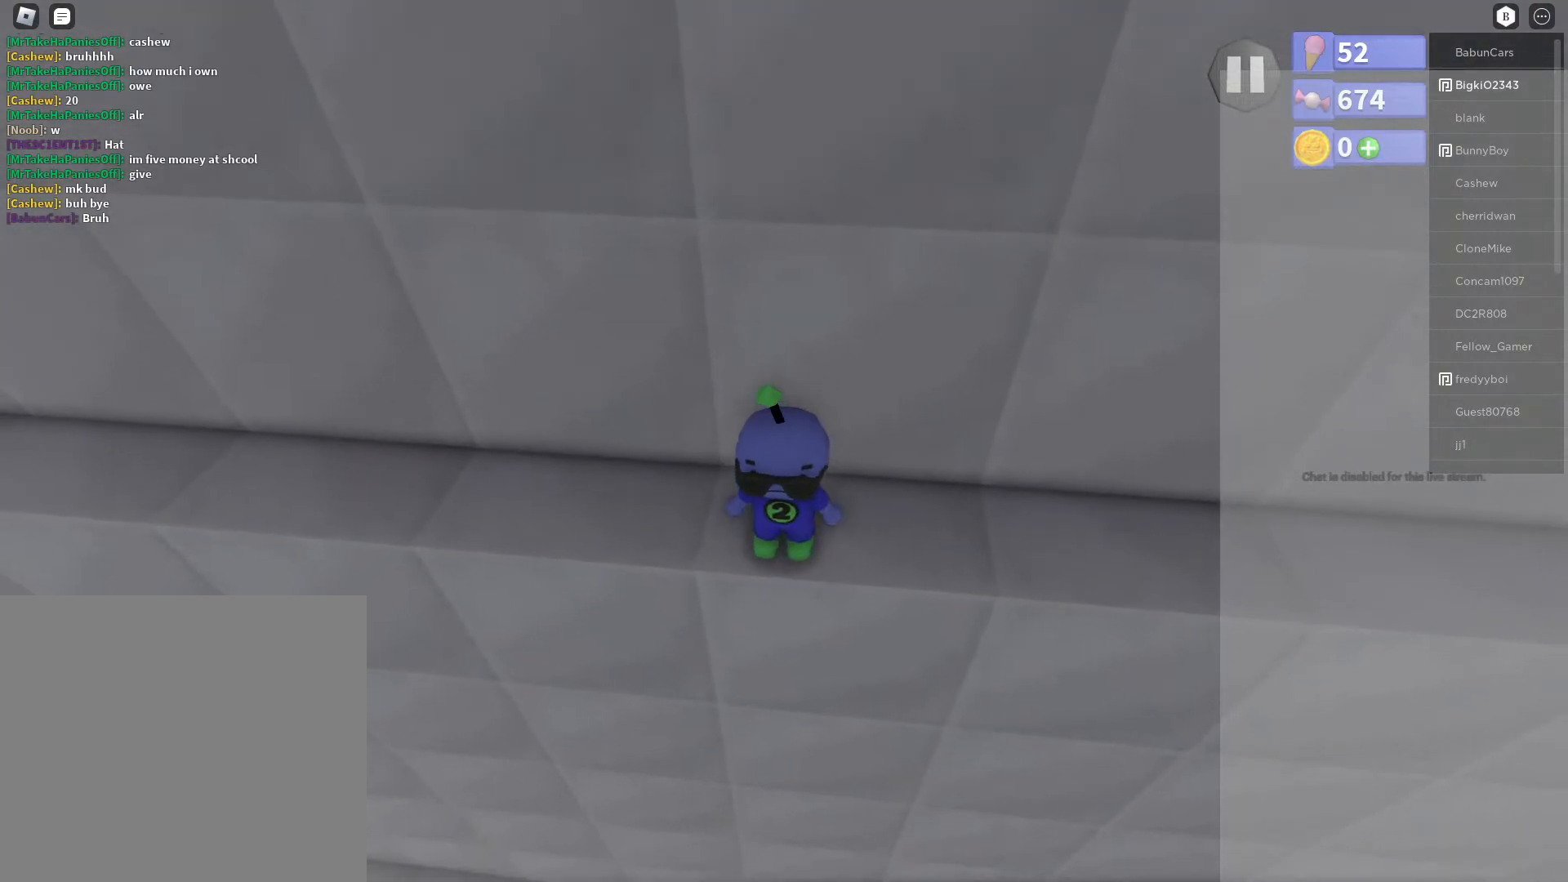
{"buttons": [], "left_stick": "center", "right_stick": "center", "events": []}
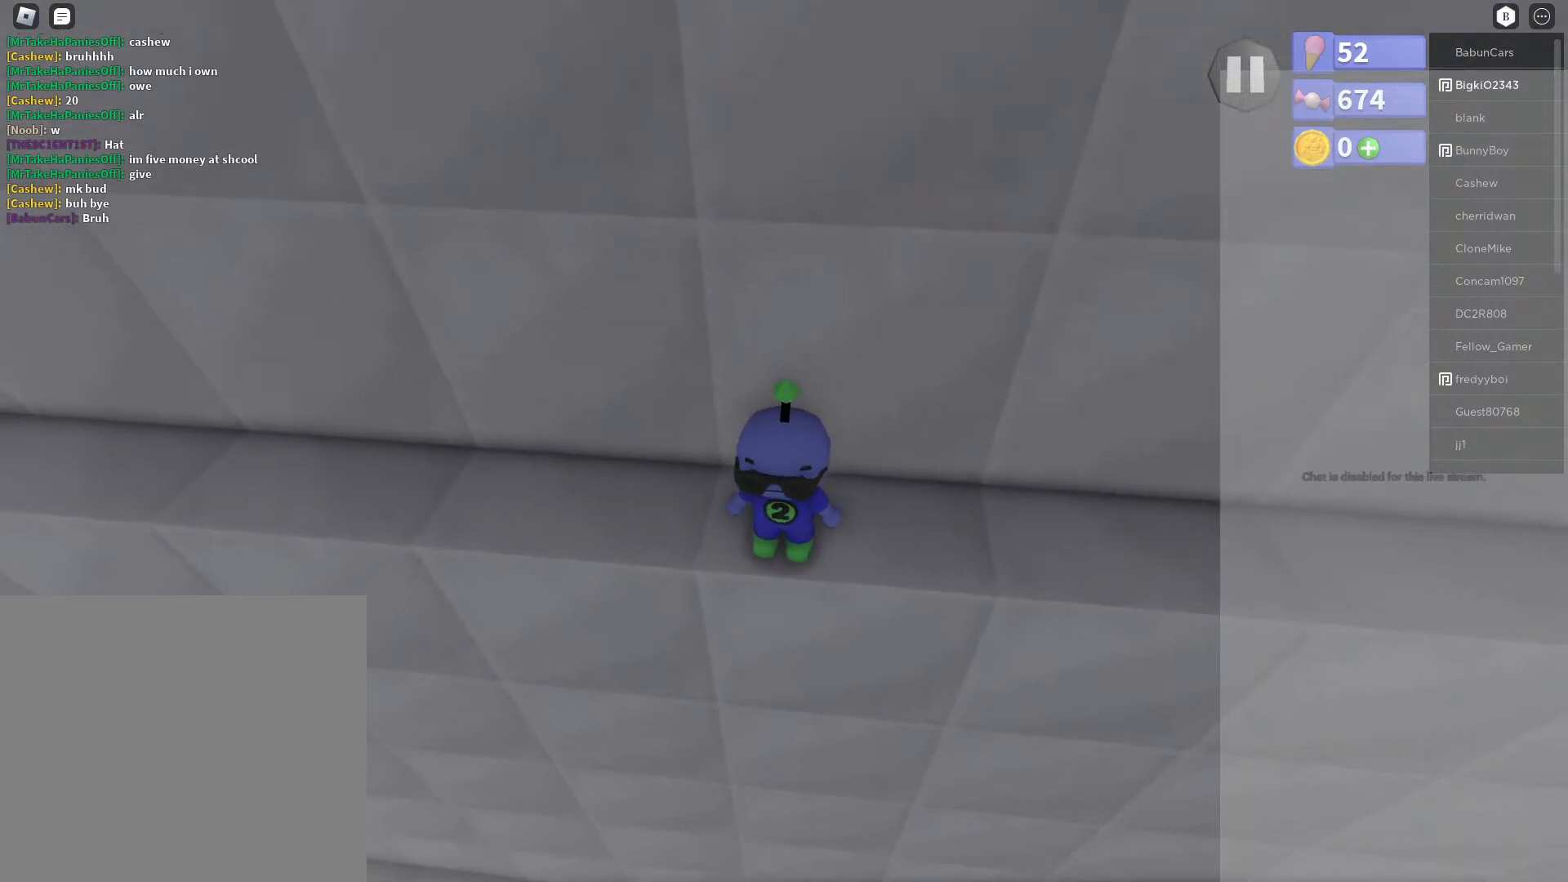
{"buttons": [], "left_stick": "center", "right_stick": "center", "events": []}
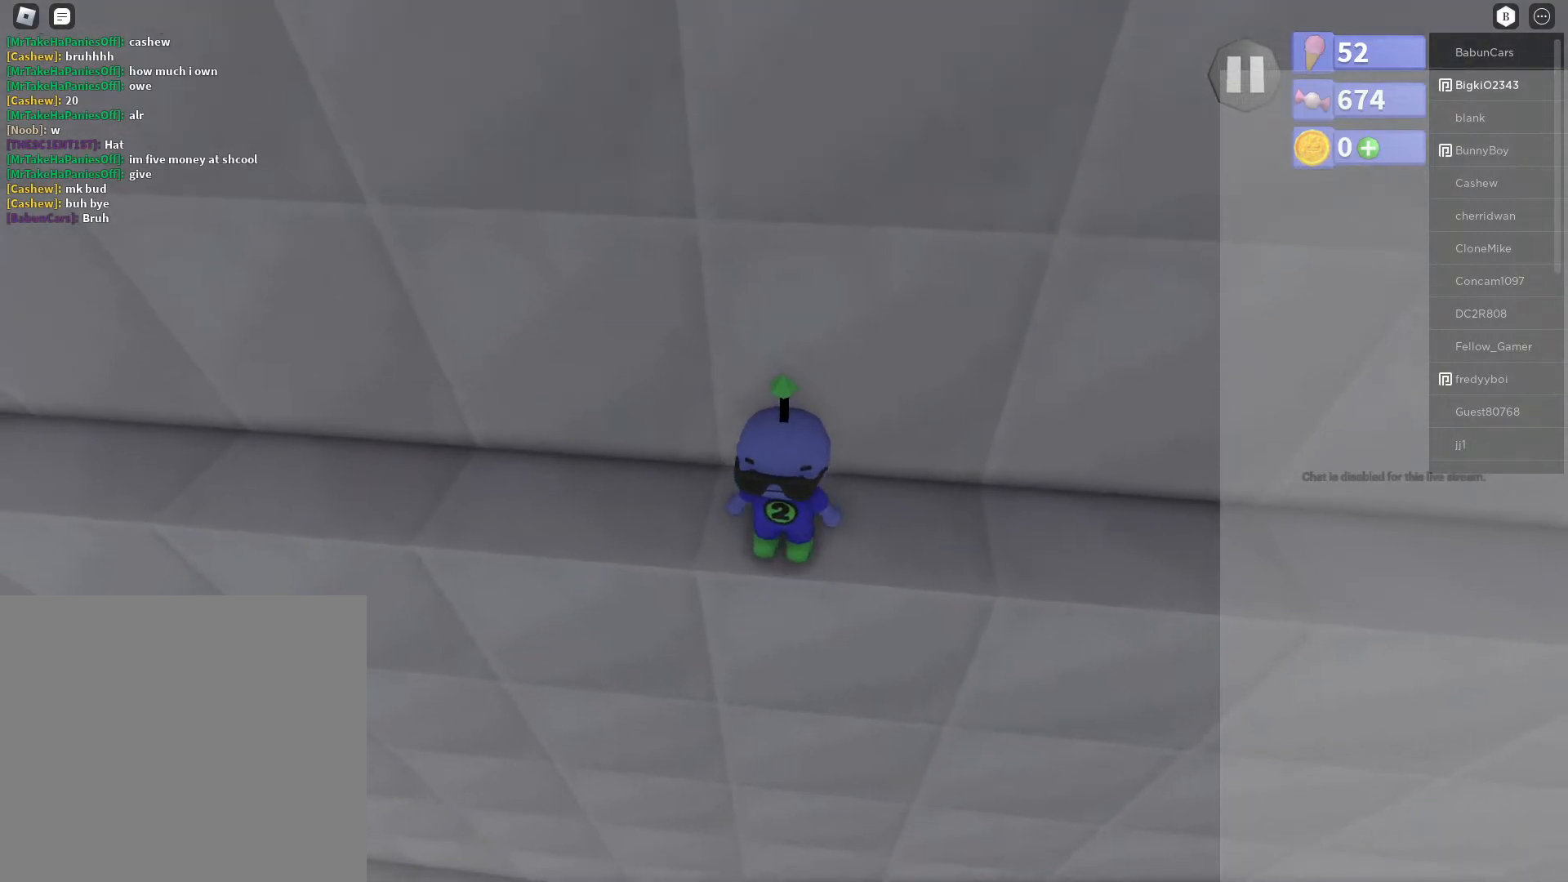
{"buttons": [], "left_stick": "center", "right_stick": "center", "events": [[250, "left_stick", "down"], [333, "left_stick", "center"]]}
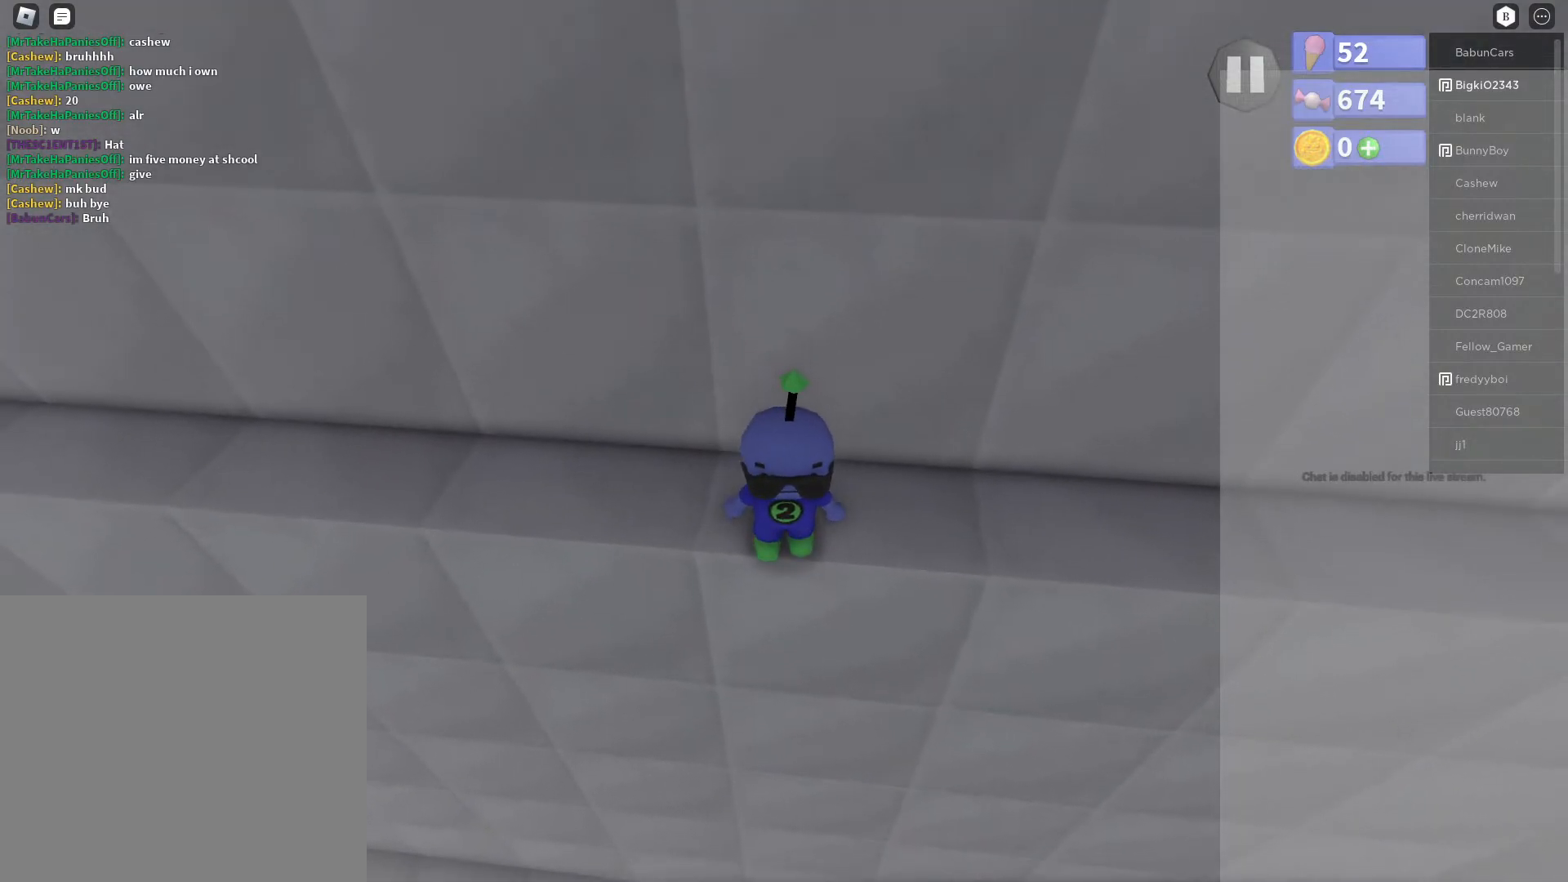
{"buttons": [], "left_stick": "center", "right_stick": "center", "events": [[83, "left_stick", "up"], [167, "left_stick", "center"]]}
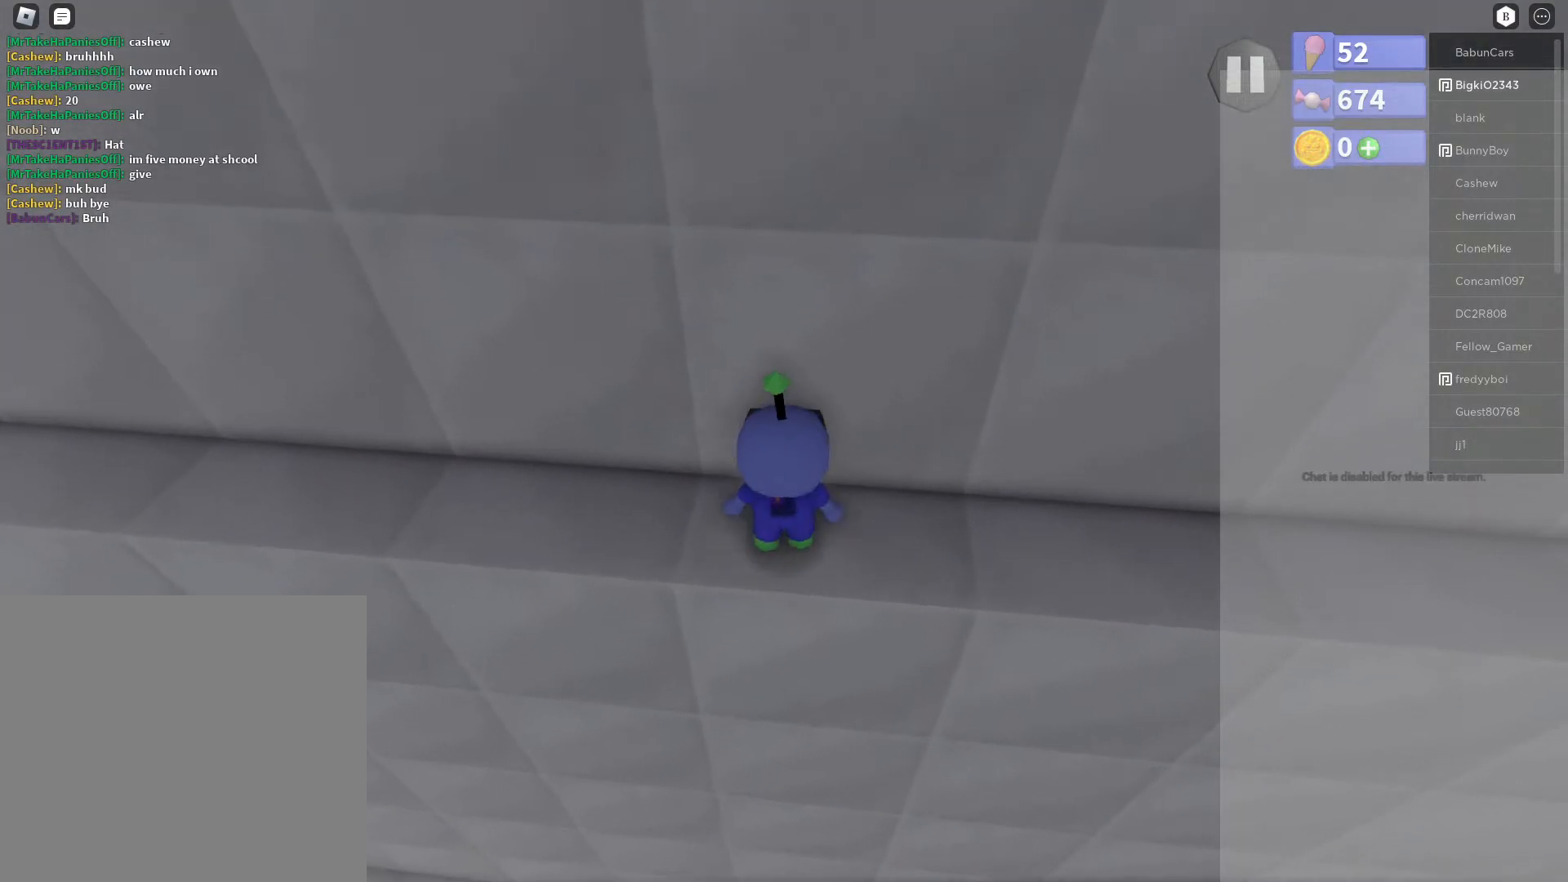
{"buttons": [], "left_stick": "center", "right_stick": "center", "events": []}
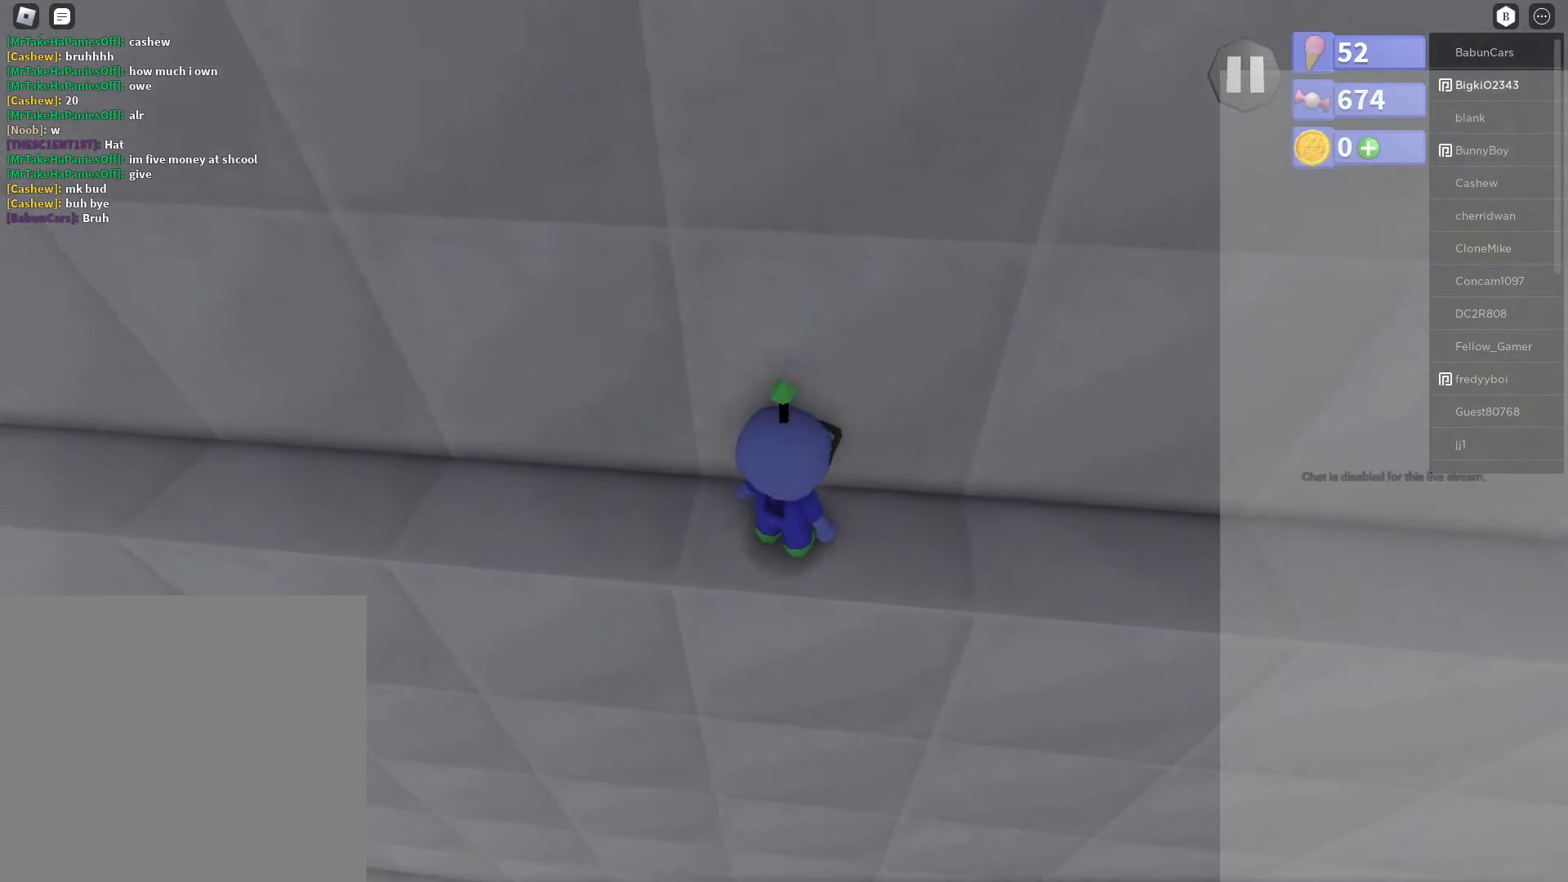
{"buttons": ["A", "R2"], "left_stick": "center", "right_stick": "center", "events": [[83, "R2", "down"], [450, "A", "down"]]}
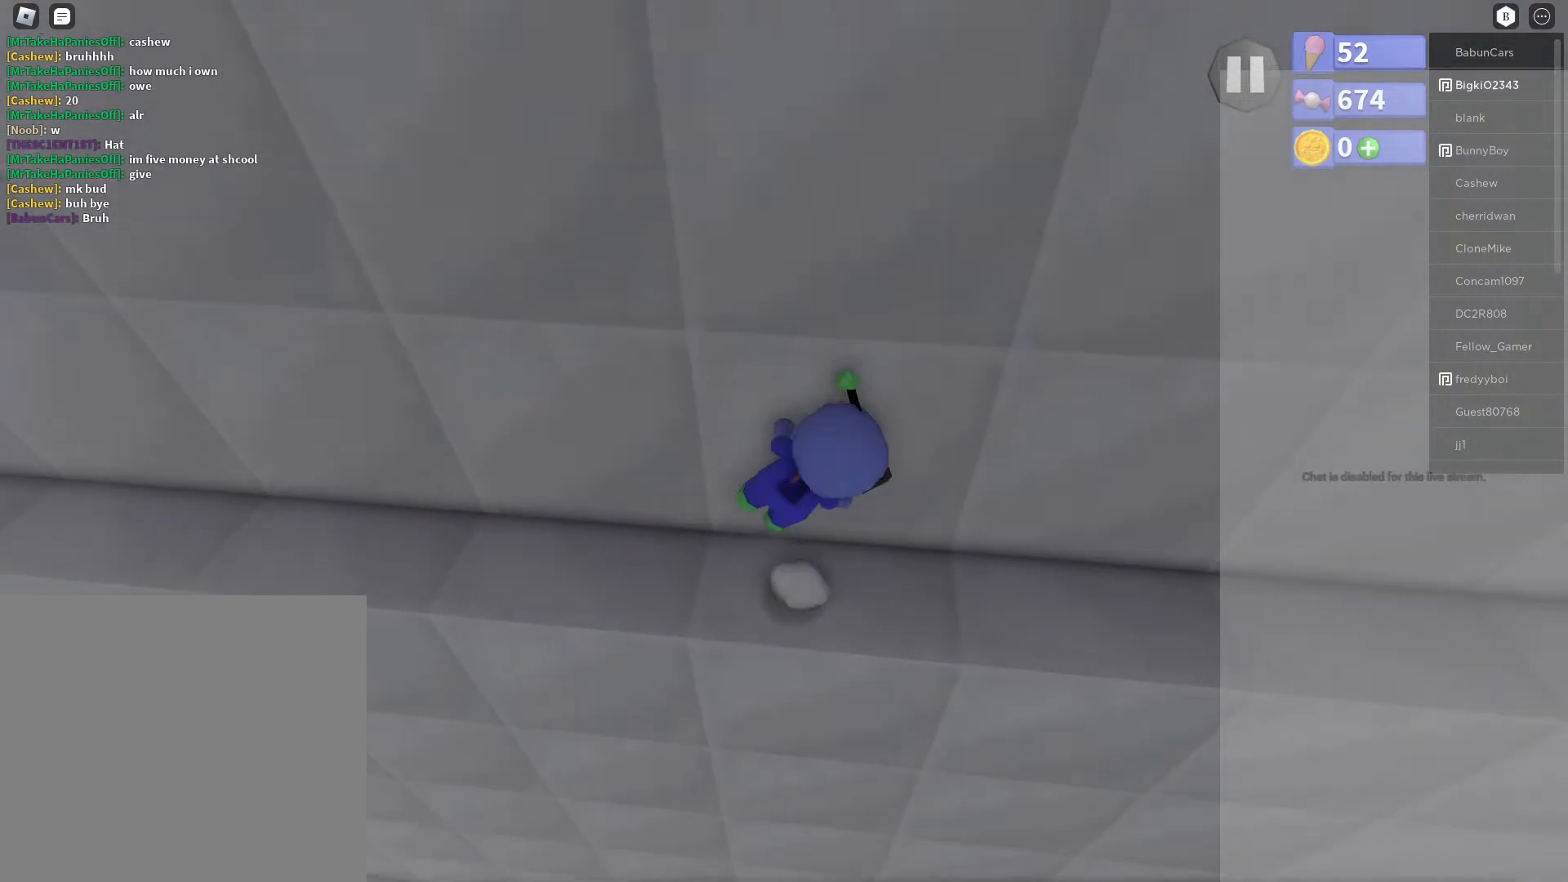
{"buttons": ["A", "R2"], "left_stick": "up", "right_stick": "center", "events": [[283, "left_stick", "up"]]}
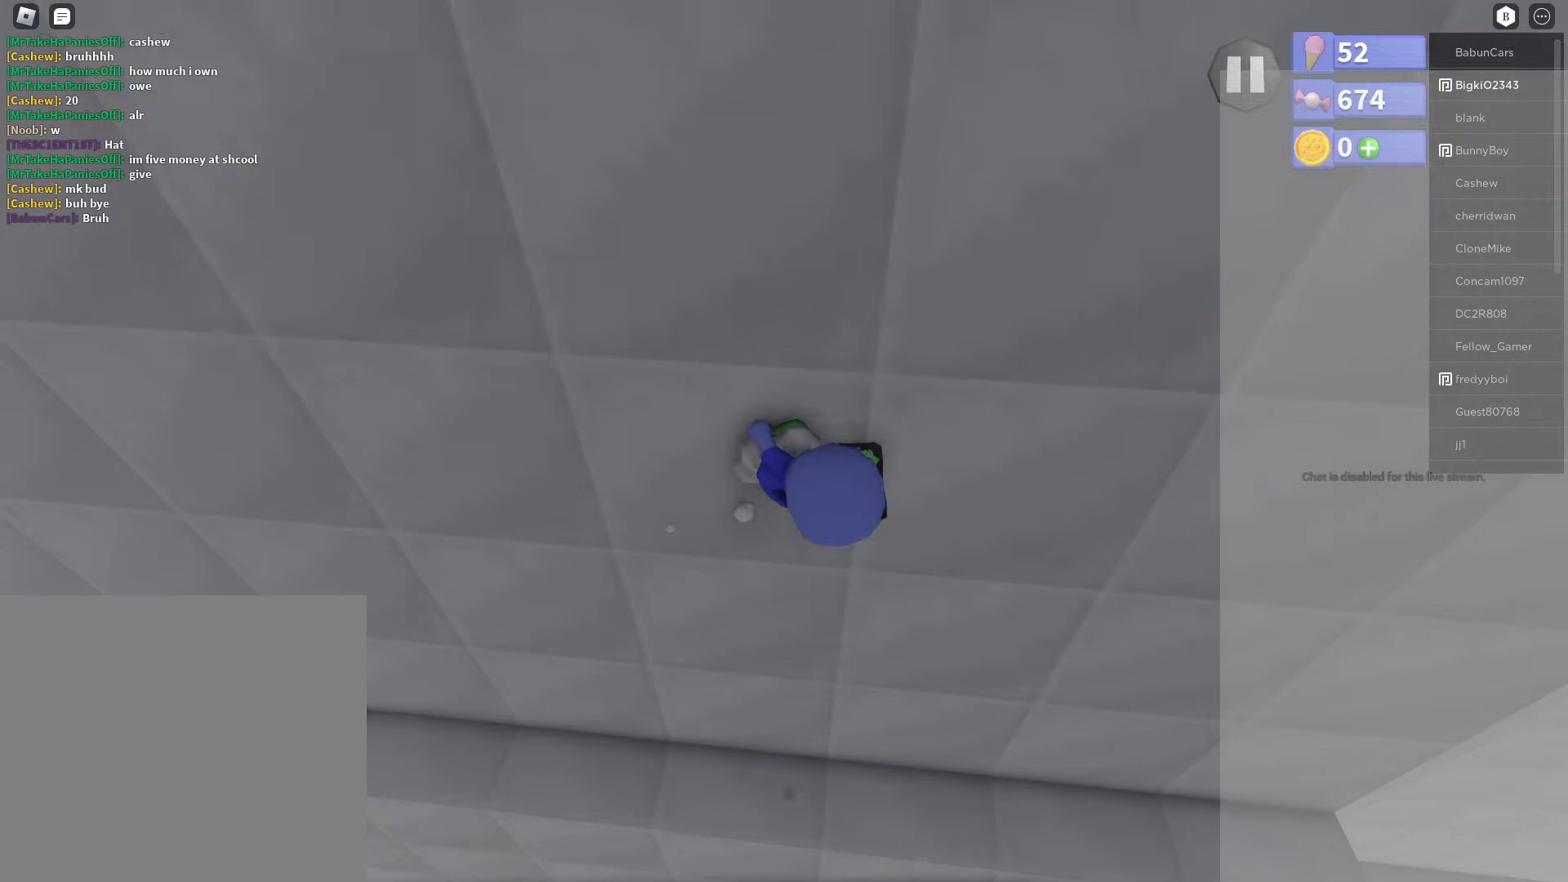
{"buttons": ["A"], "left_stick": "up", "right_stick": "center", "events": [[50, "A", "up"], [117, "R2", "up"], [233, "A", "down"]]}
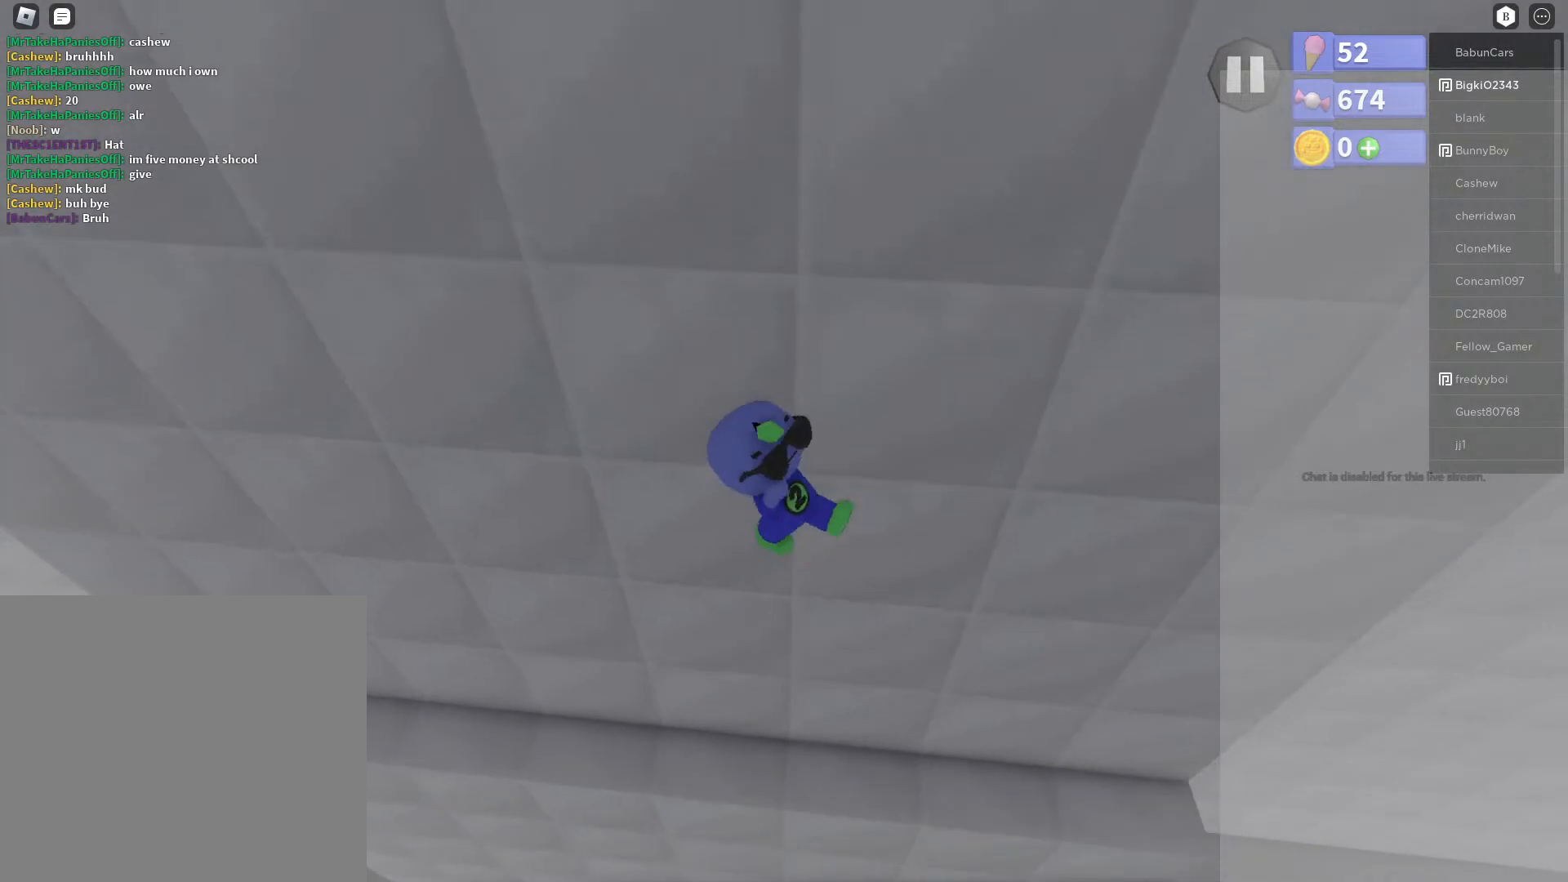
{"buttons": [], "left_stick": "down", "right_stick": "right", "events": [[117, "A", "up"], [317, "left_stick", "center"], [483, "left_stick", "down"], [483, "right_stick", "right"]]}
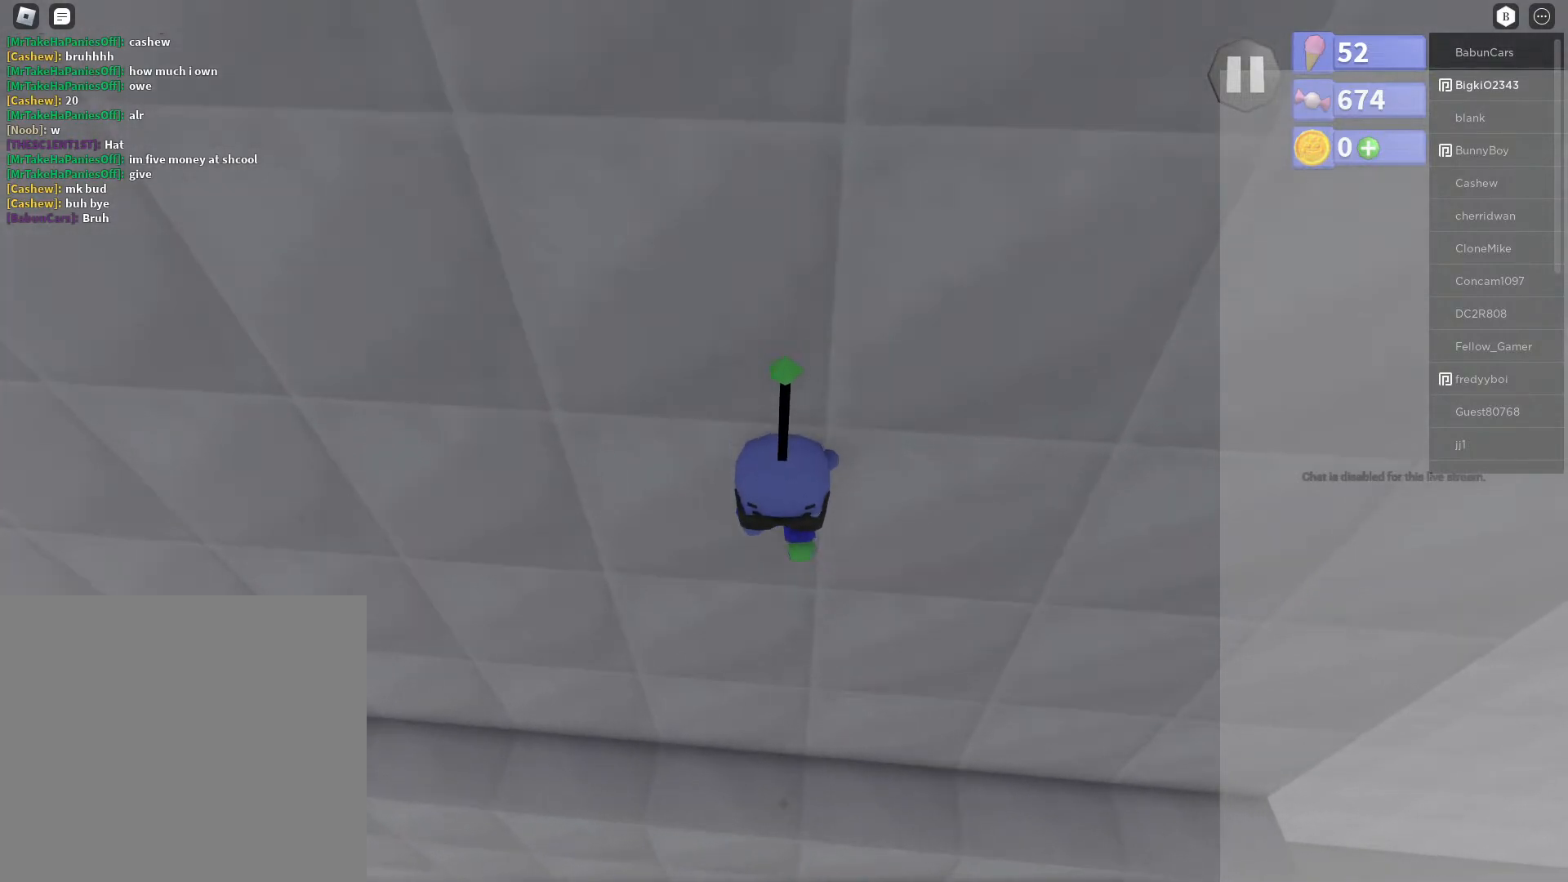
{"buttons": [], "left_stick": "up-right", "right_stick": "center", "events": [[50, "left_stick", "center"], [233, "right_stick", "center"], [267, "left_stick", "right"], [367, "left_stick", "up-right"]]}
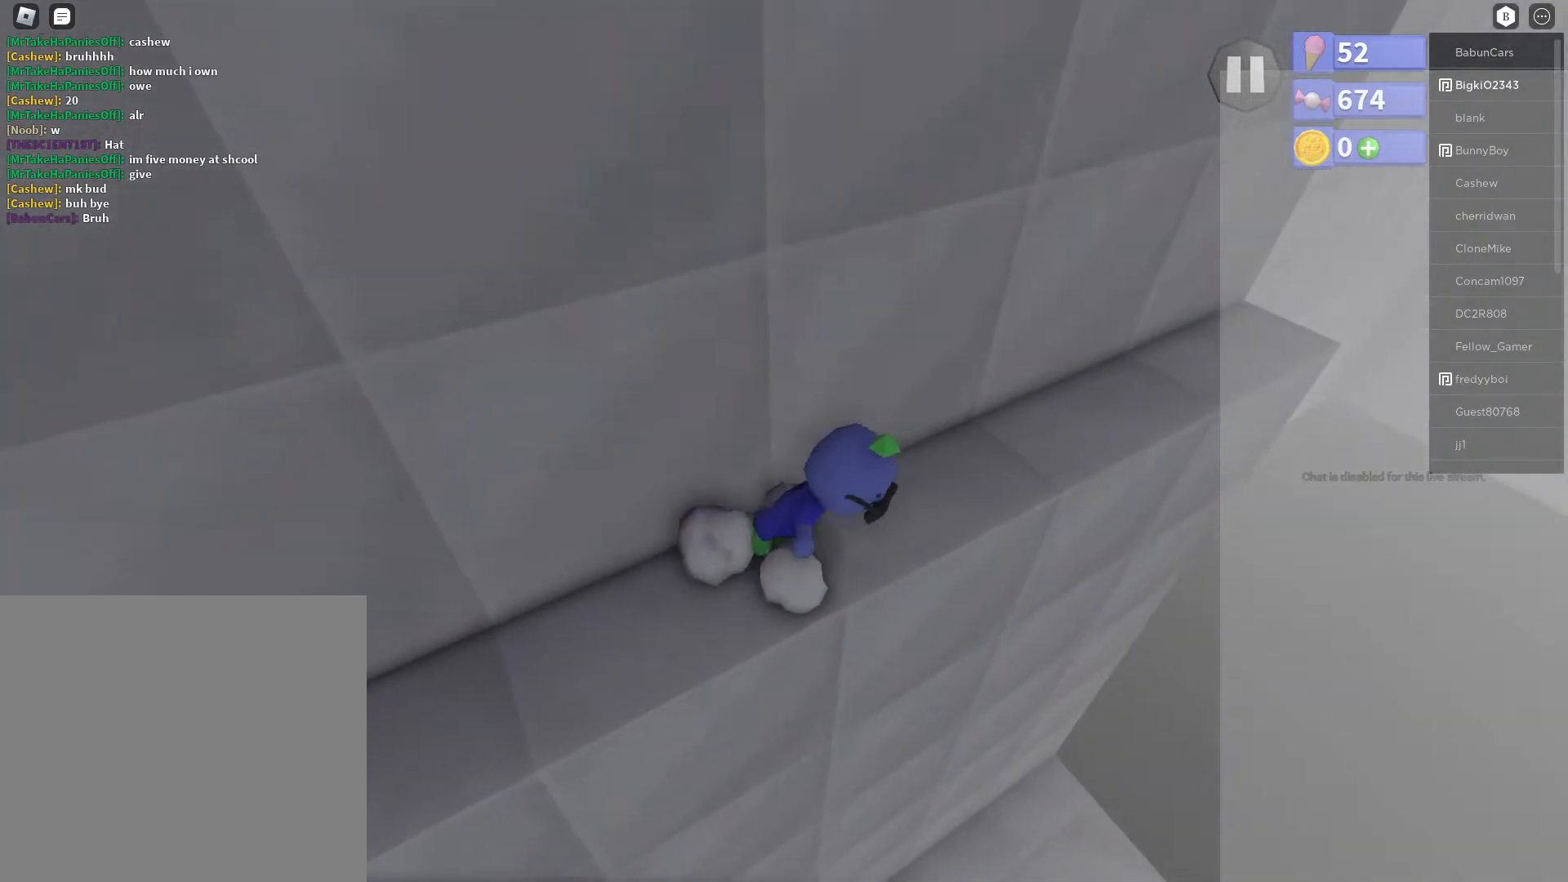
{"buttons": [], "left_stick": "left", "right_stick": "center", "events": [[467, "left_stick", "left"]]}
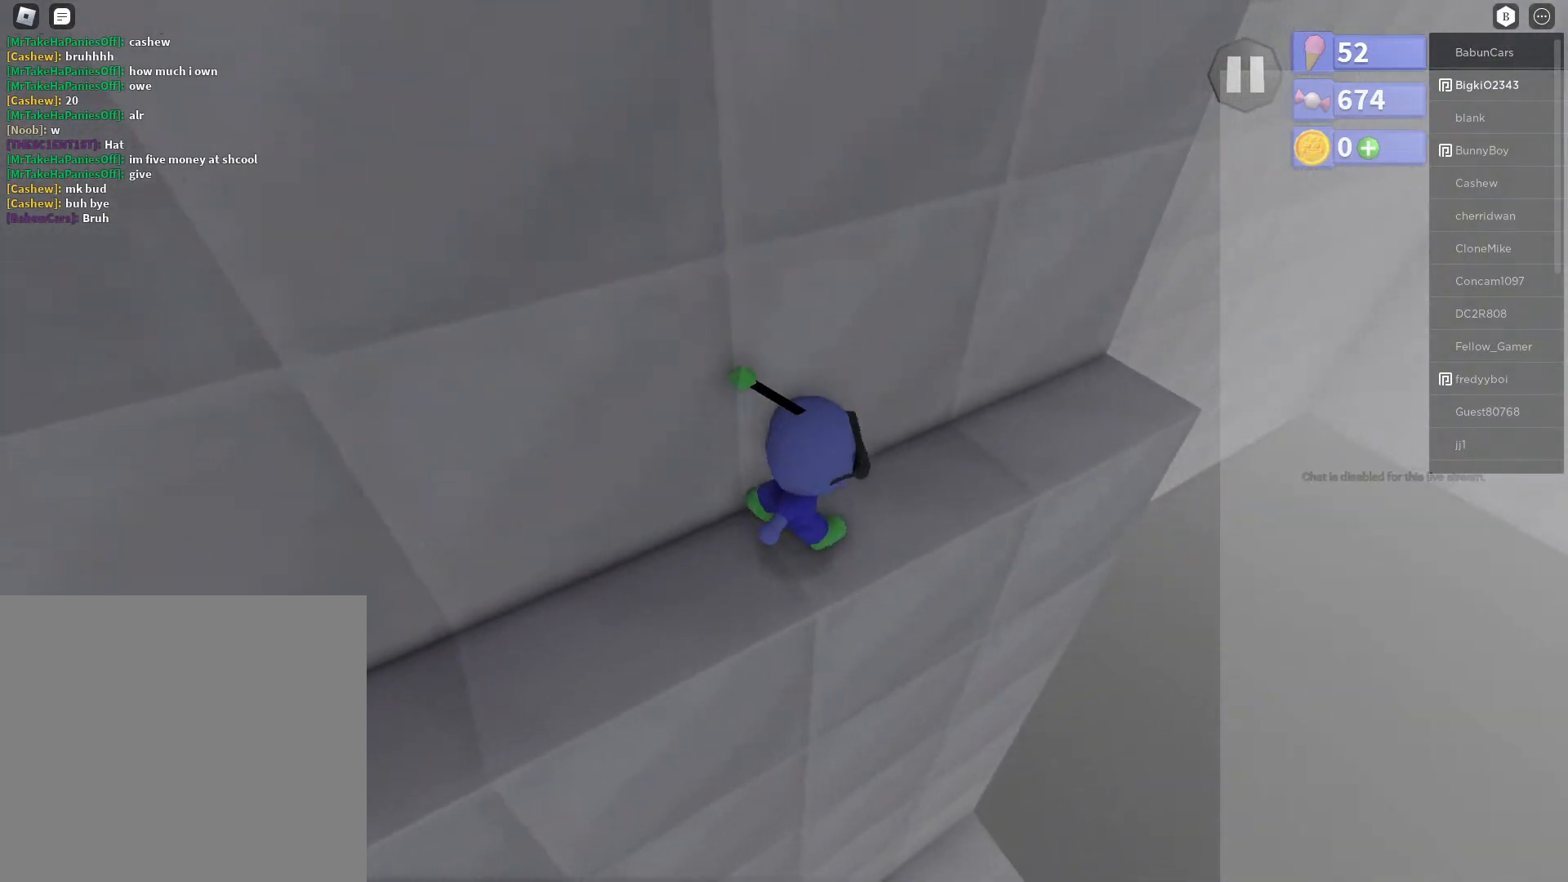
{"buttons": [], "left_stick": "center", "right_stick": "center", "events": [[67, "left_stick", "center"], [350, "left_stick", "down"], [450, "left_stick", "center"]]}
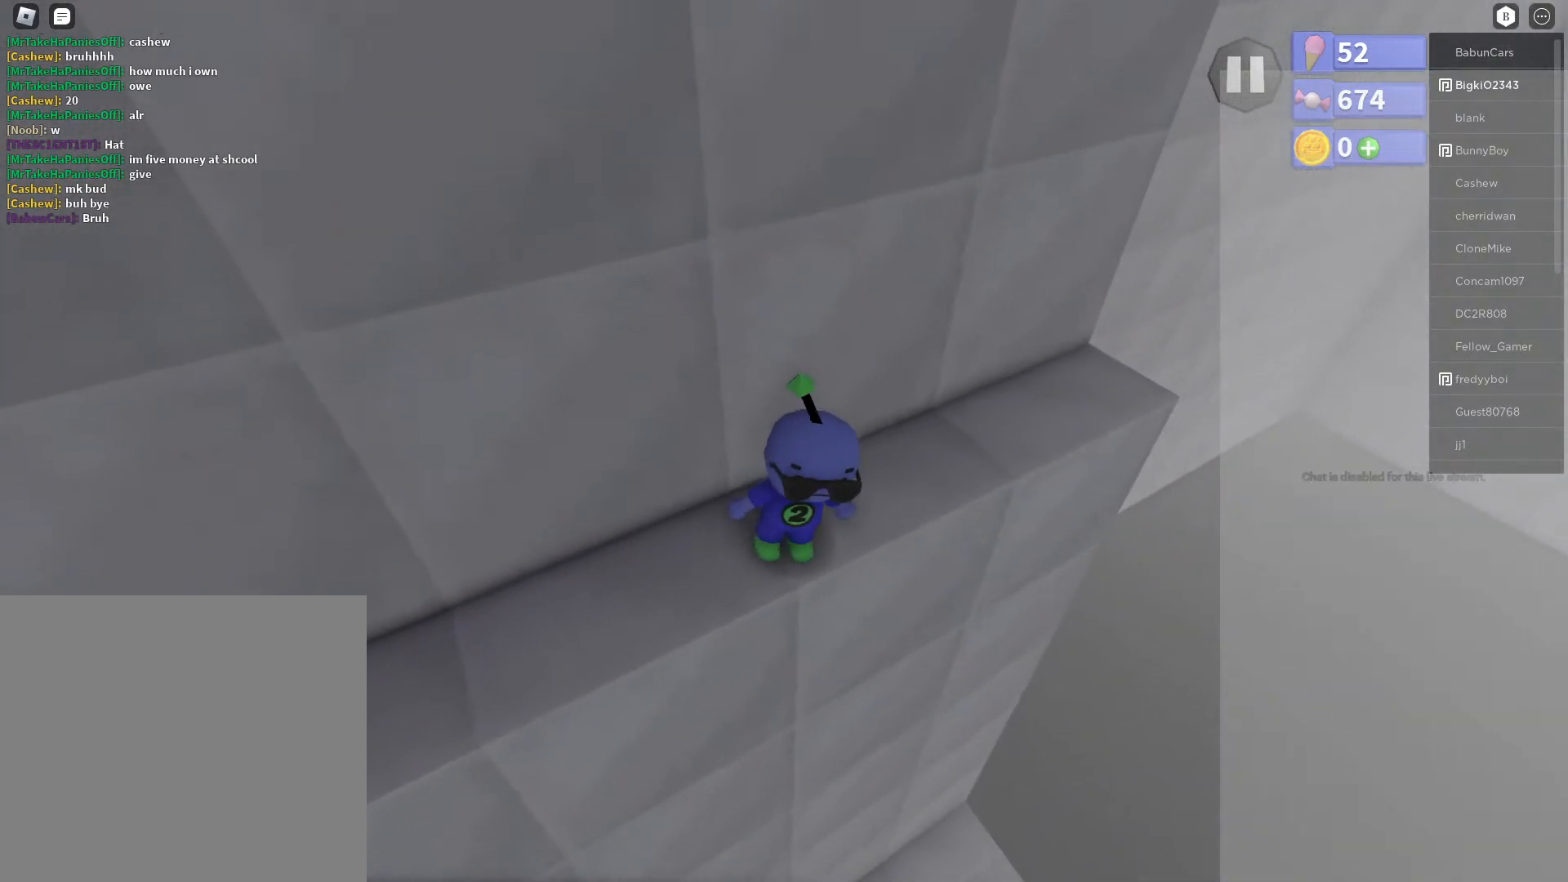
{"buttons": [], "left_stick": "center", "right_stick": "center", "events": []}
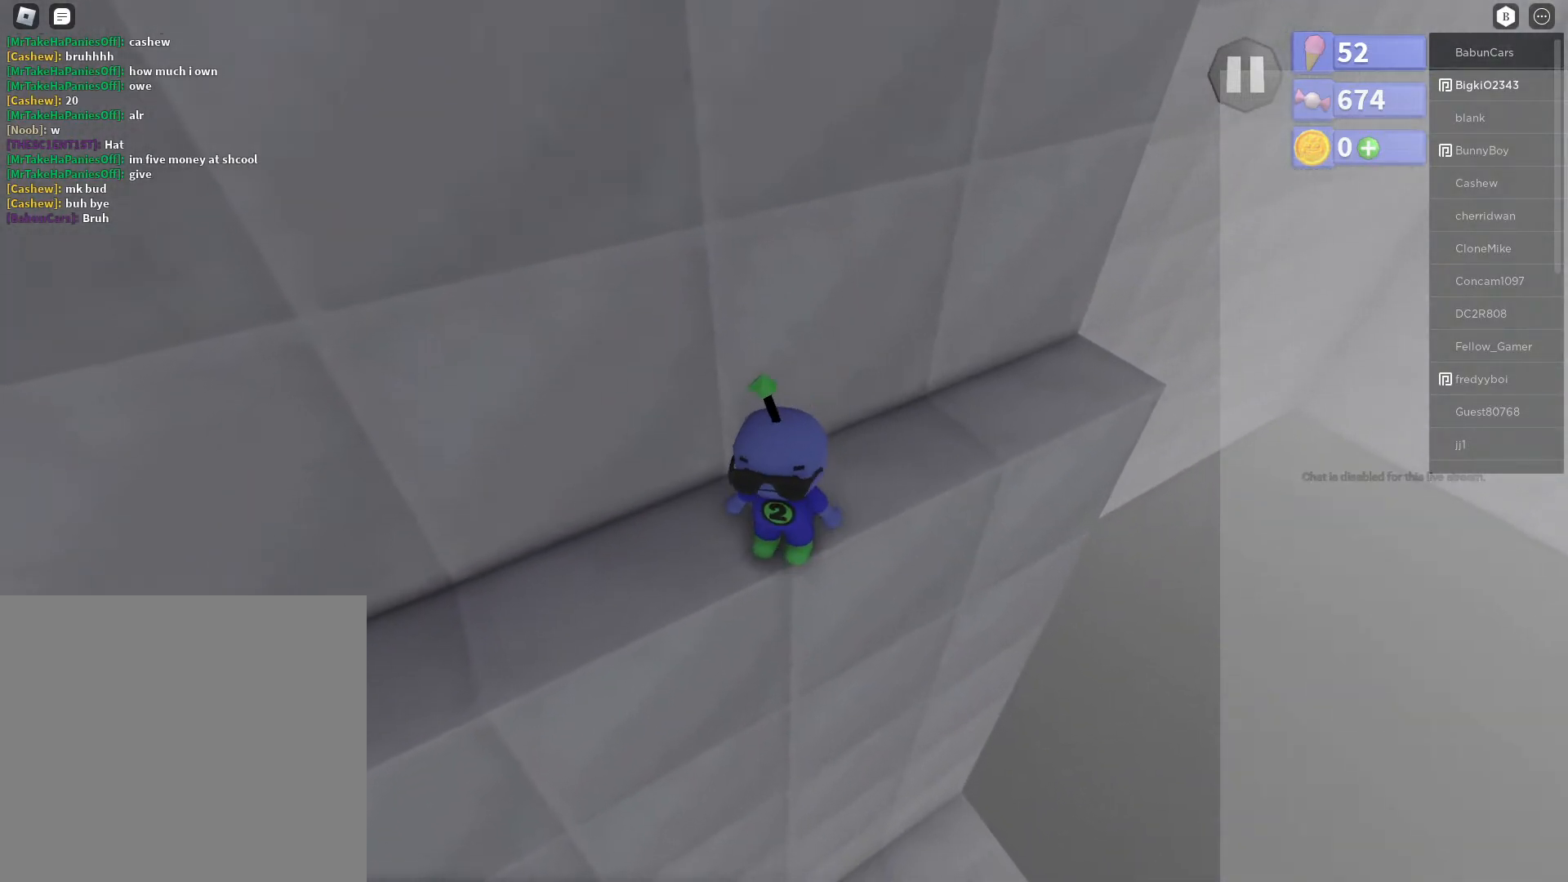
{"buttons": [], "left_stick": "up", "right_stick": "center", "events": [[450, "left_stick", "up"]]}
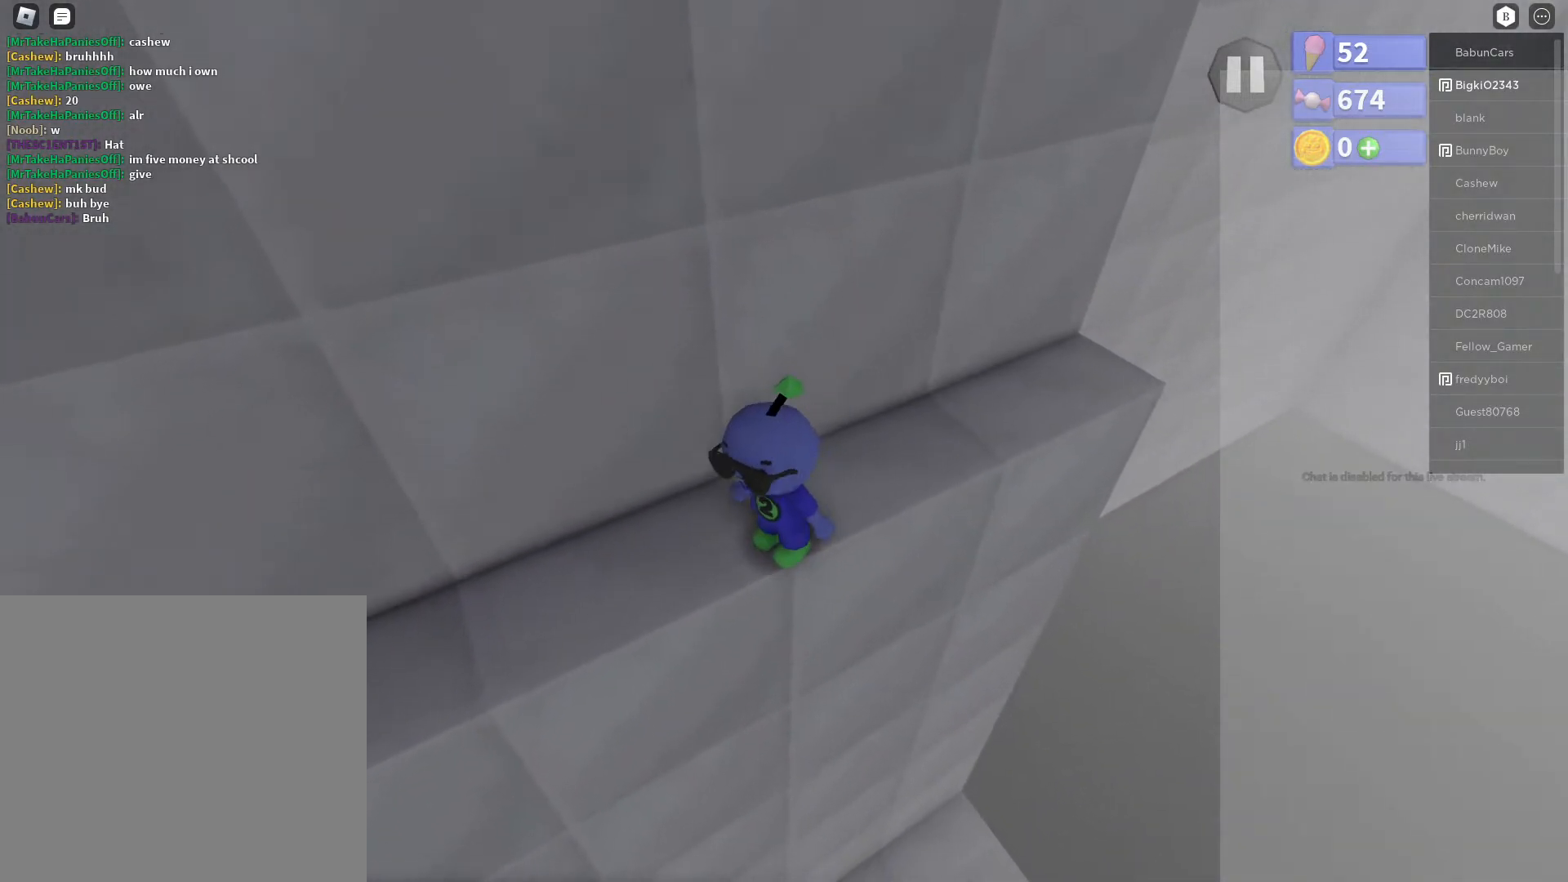
{"buttons": [], "left_stick": "center", "right_stick": "center", "events": [[17, "left_stick", "center"]]}
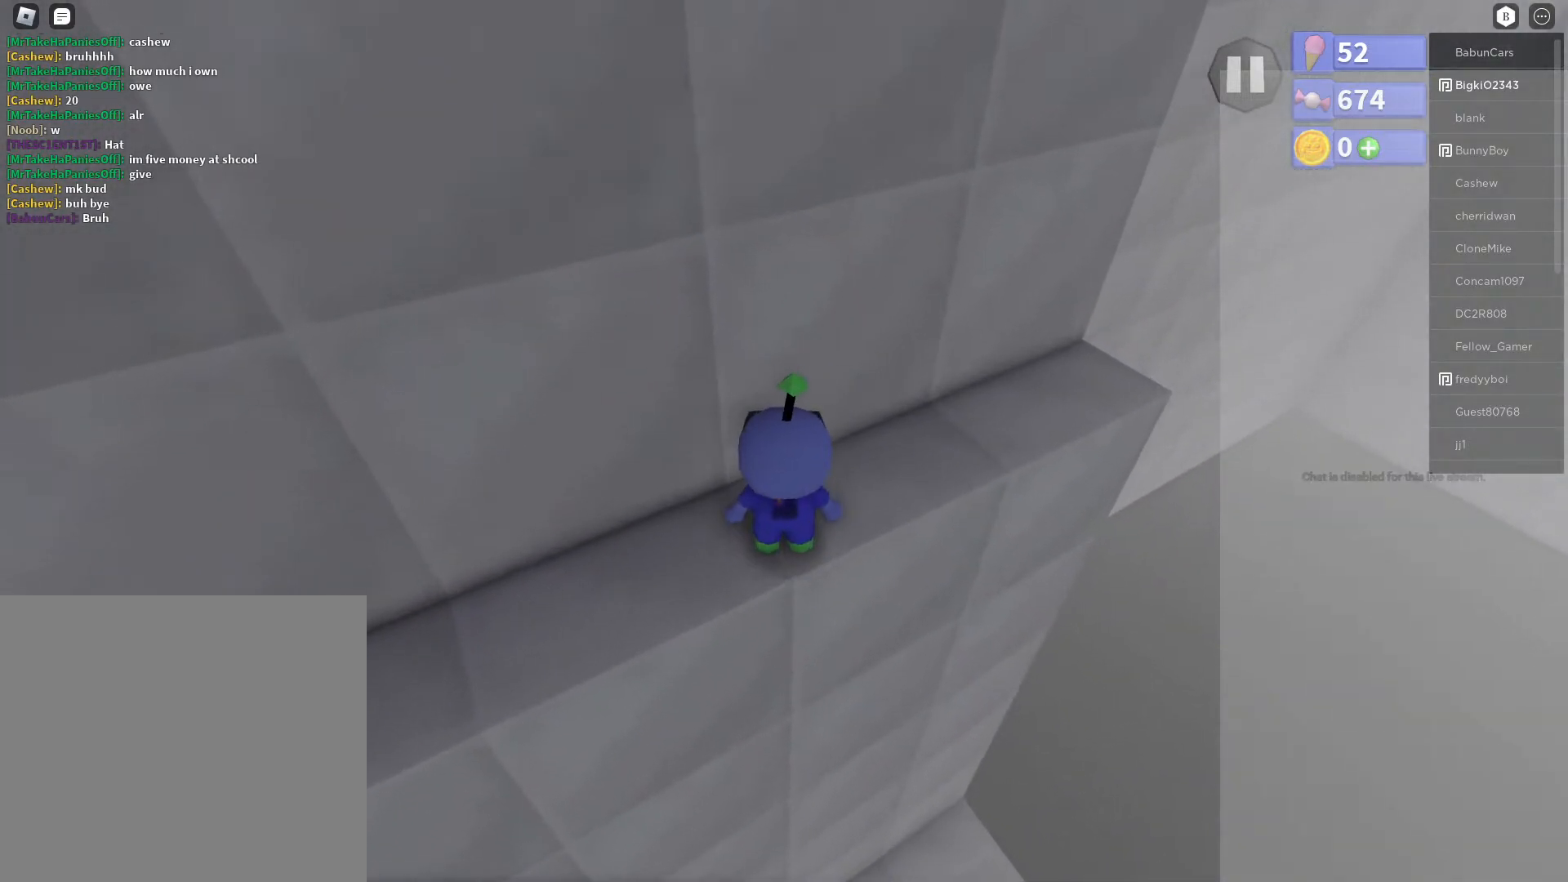
{"buttons": [], "left_stick": "center", "right_stick": "center", "events": [[83, "right_stick", "up-left"], [283, "right_stick", "center"]]}
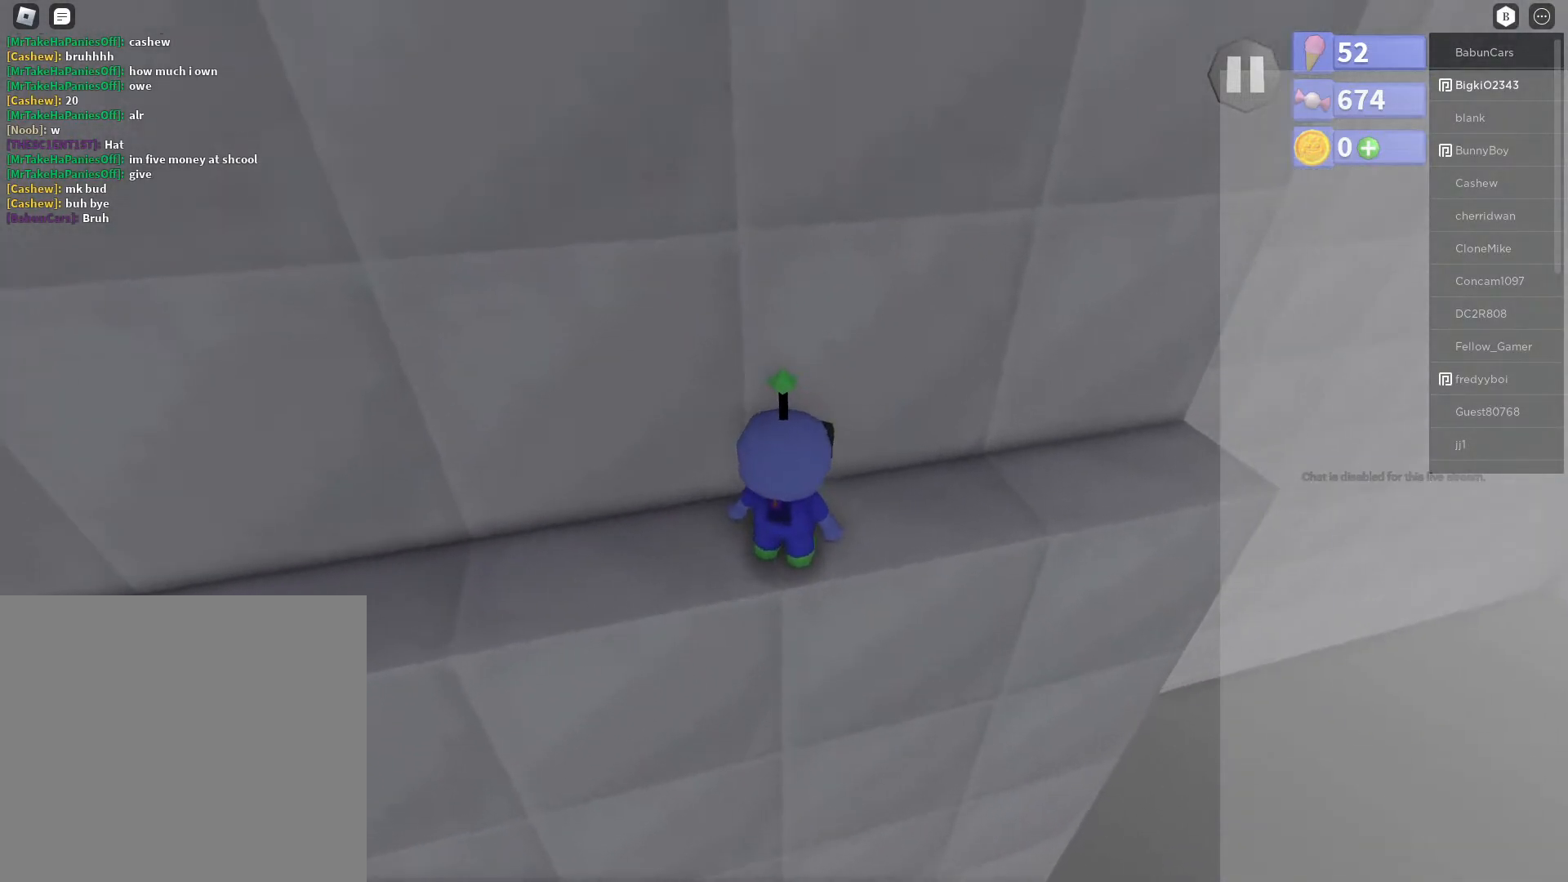
{"buttons": ["R2"], "left_stick": "center", "right_stick": "center", "events": [[50, "R2", "down"], [233, "right_stick", "left"], [450, "right_stick", "center"]]}
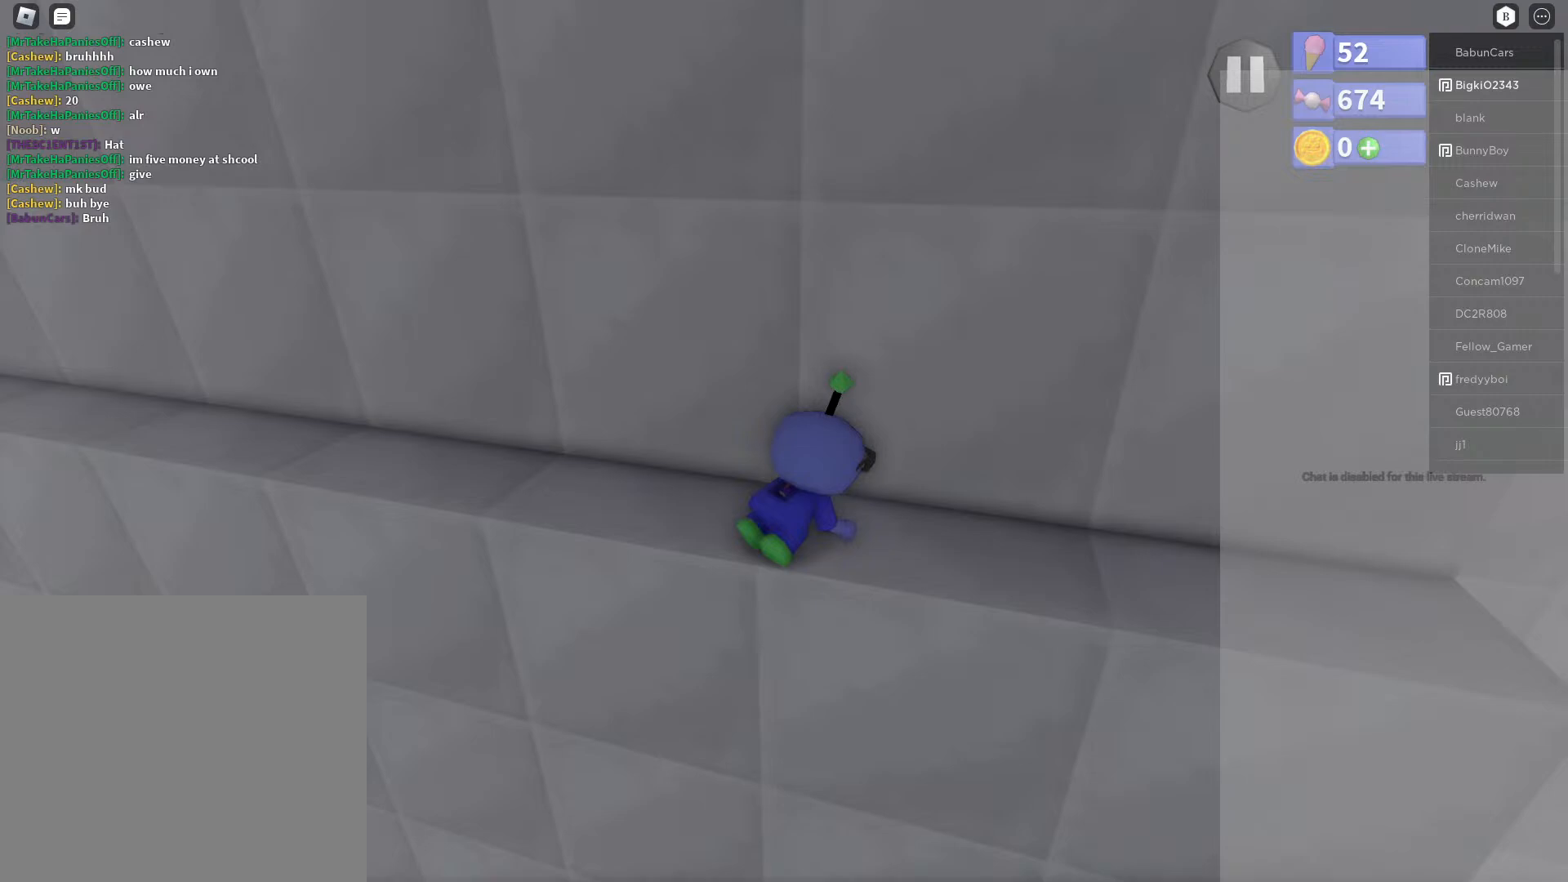
{"buttons": ["A", "R2"], "left_stick": "up", "right_stick": "center", "events": [[67, "A", "down"], [350, "left_stick", "up"]]}
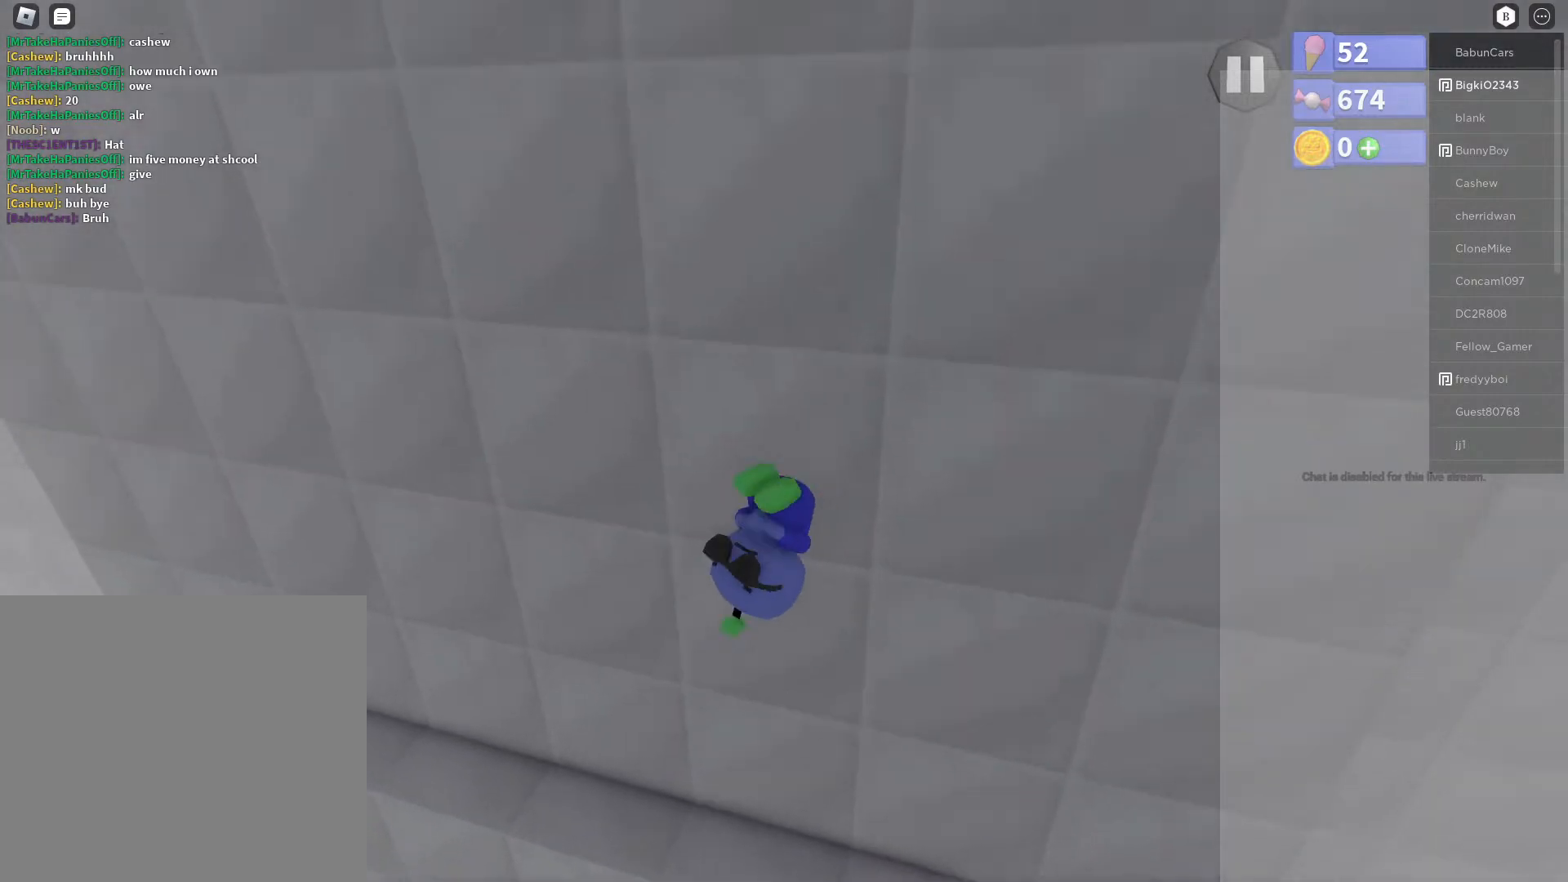
{"buttons": ["R2"], "left_stick": "up", "right_stick": "center", "events": [[450, "A", "up"]]}
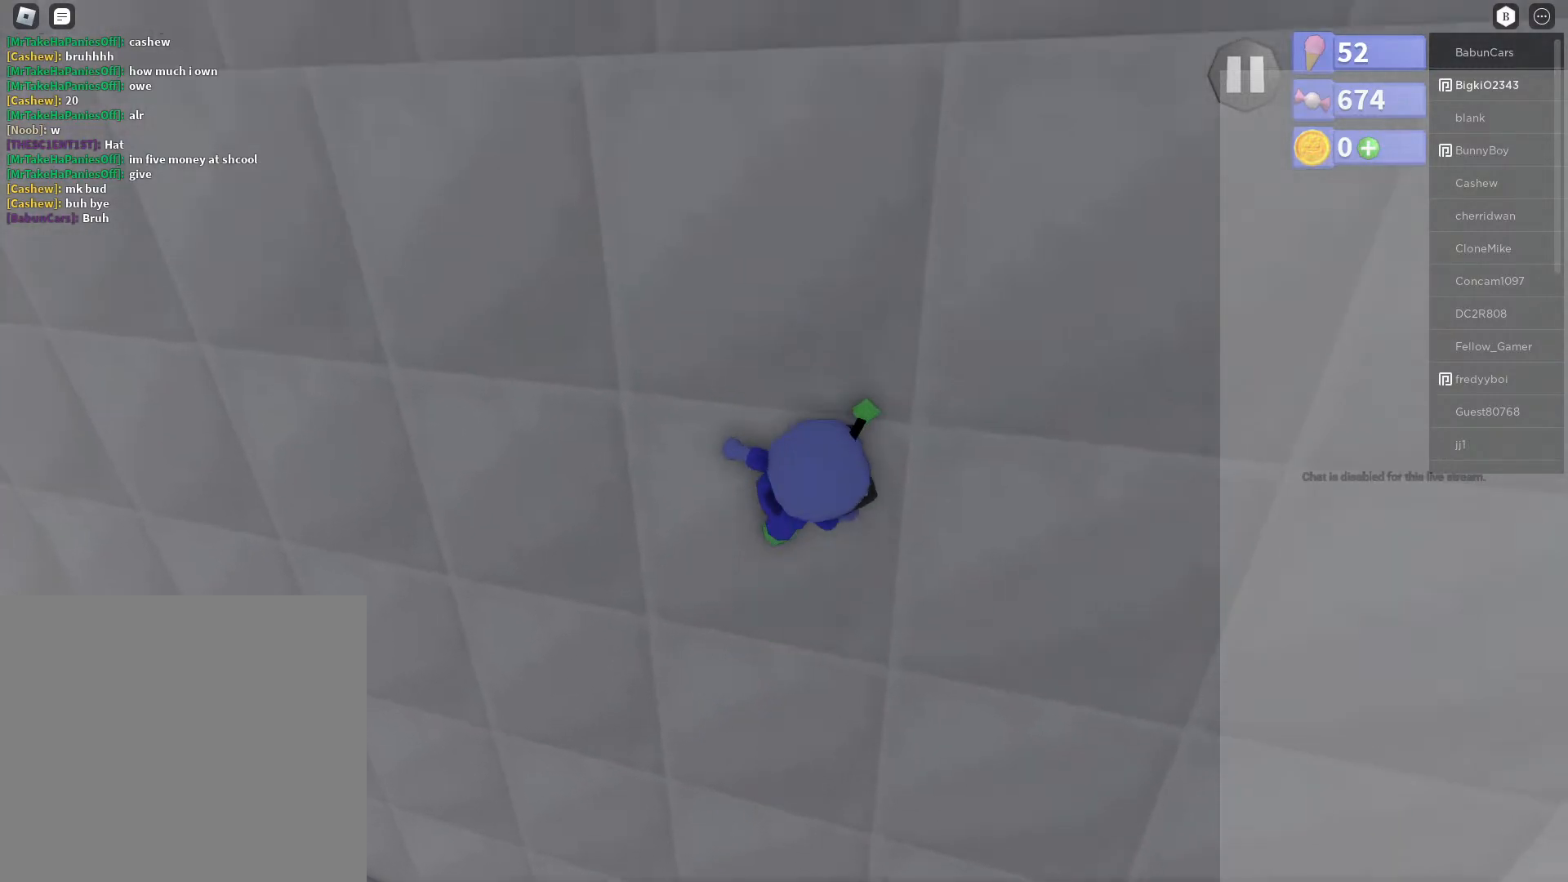
{"buttons": ["A"], "left_stick": "up", "right_stick": "center", "events": [[267, "A", "down"], [483, "R2", "up"]]}
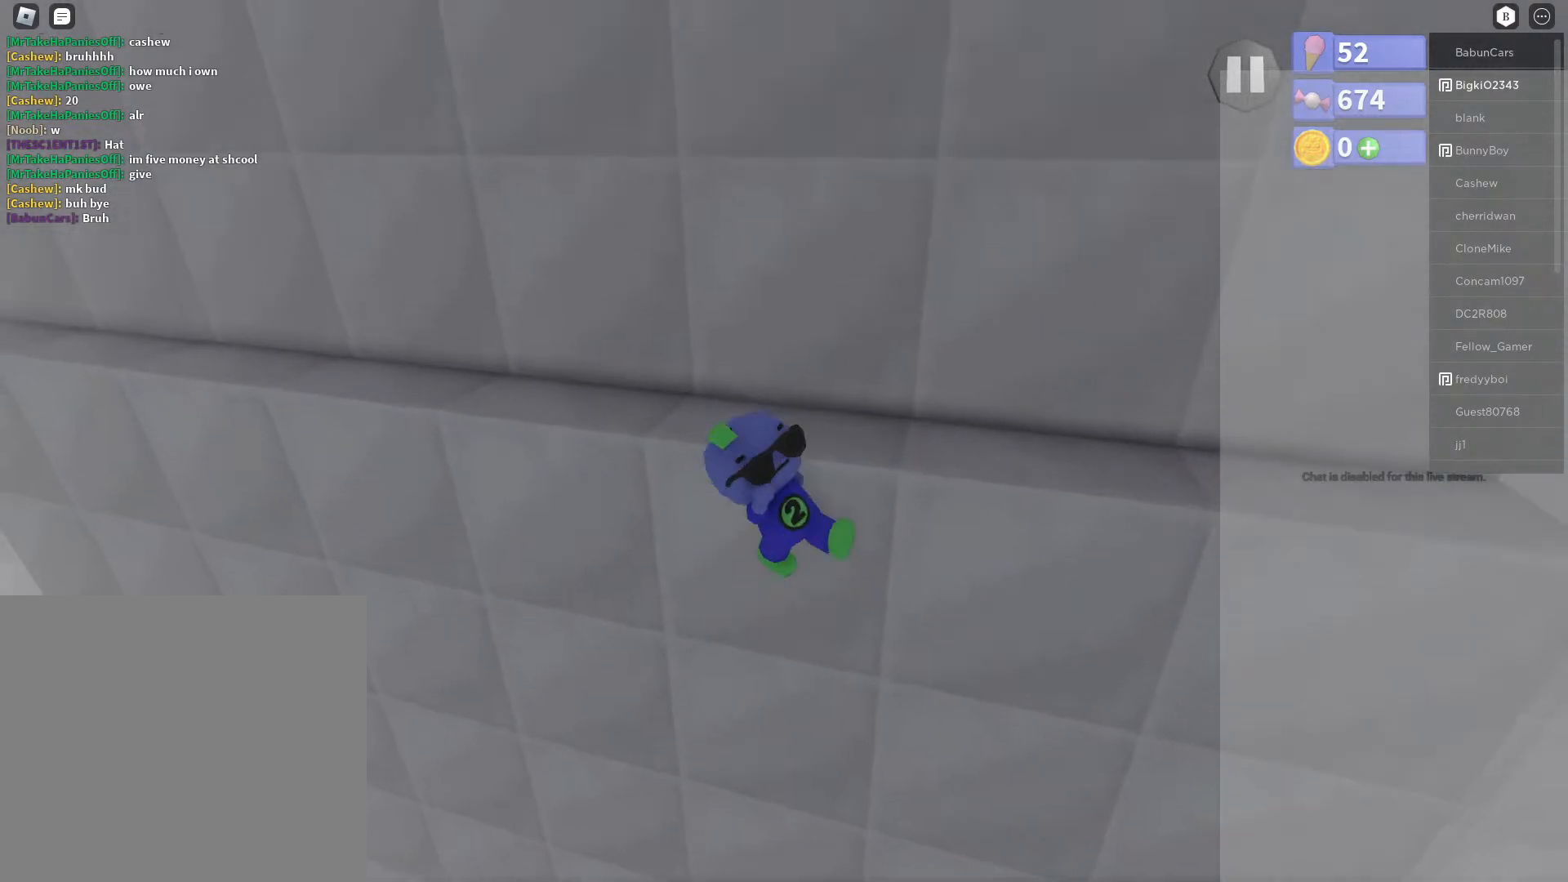
{"buttons": [], "left_stick": "up", "right_stick": "center", "events": [[367, "A", "up"]]}
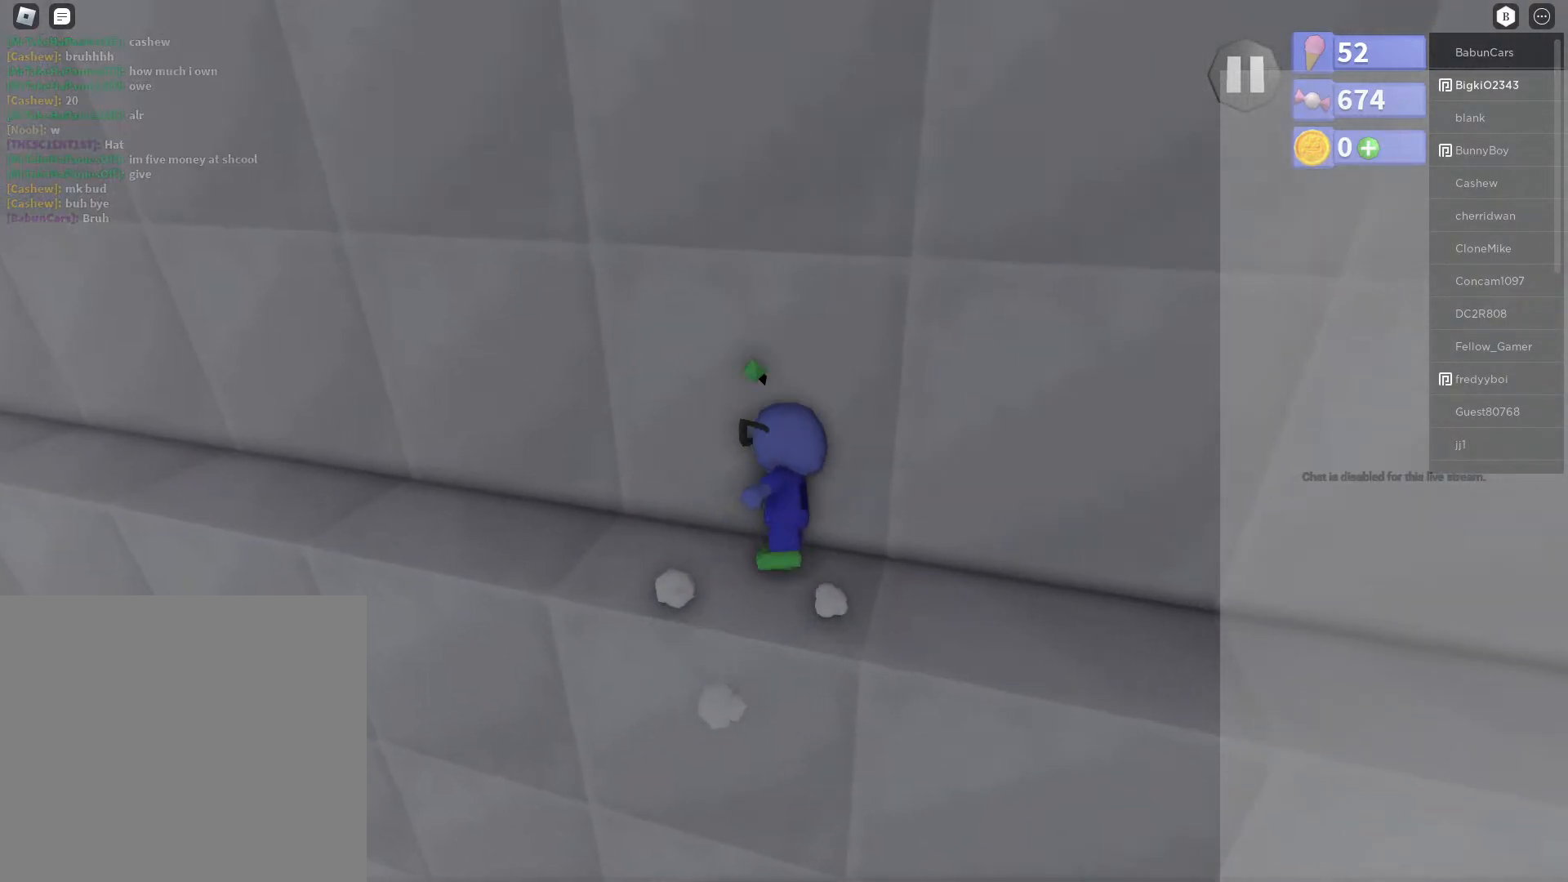
{"buttons": [], "left_stick": "down-left", "right_stick": "center", "events": [[83, "left_stick", "center"], [317, "left_stick", "left"], [317, "right_stick", "up-left"], [400, "left_stick", "down-left"], [417, "right_stick", "center"]]}
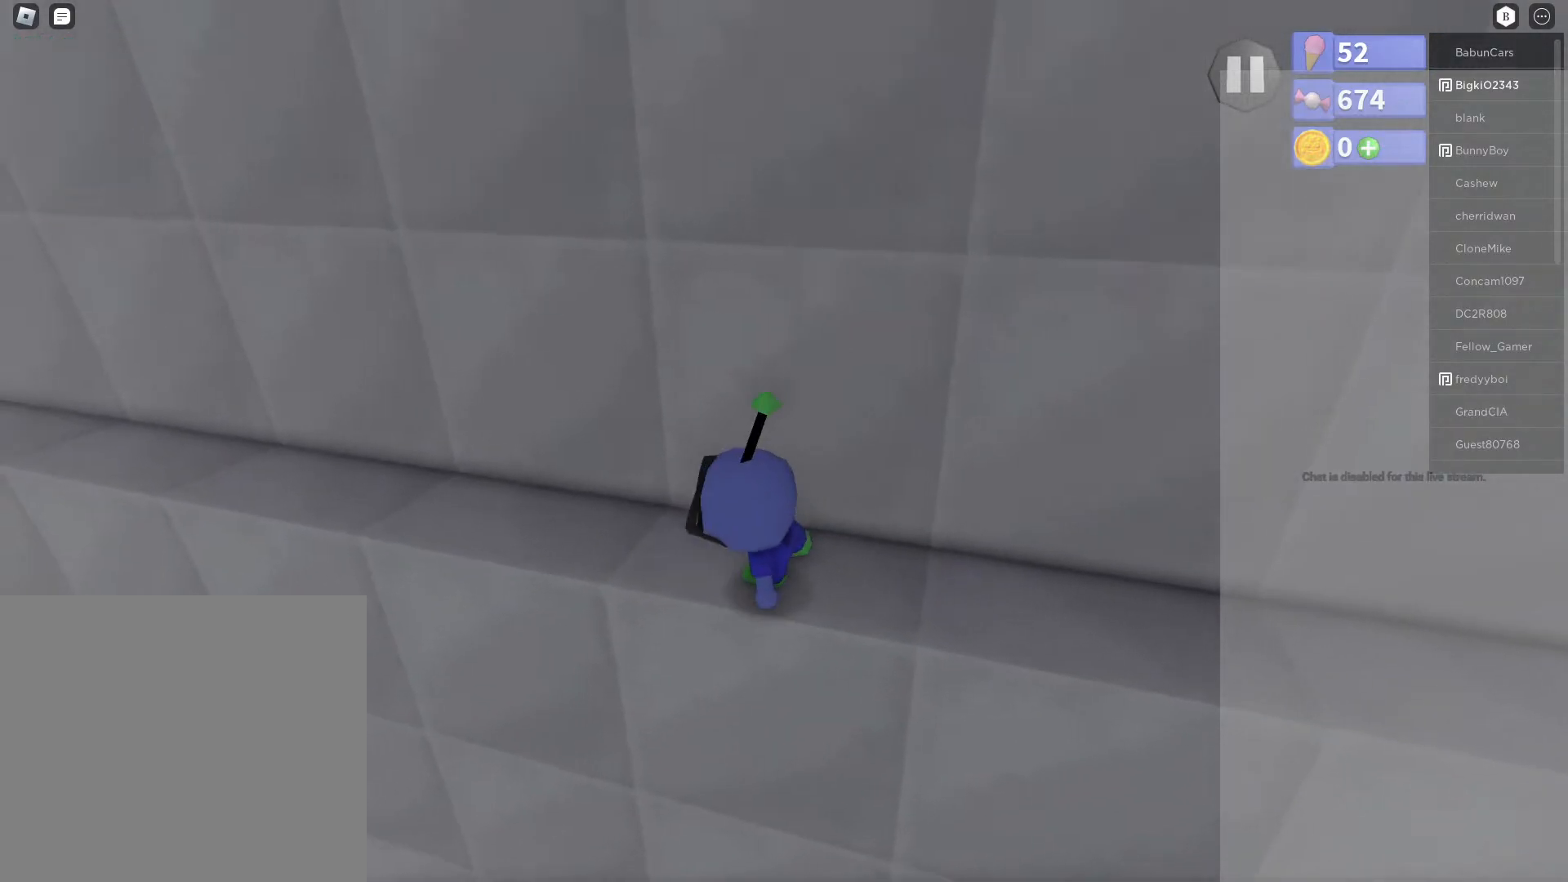
{"buttons": [], "left_stick": "center", "right_stick": "center", "events": [[50, "left_stick", "center"], [367, "left_stick", "up"], [467, "left_stick", "center"]]}
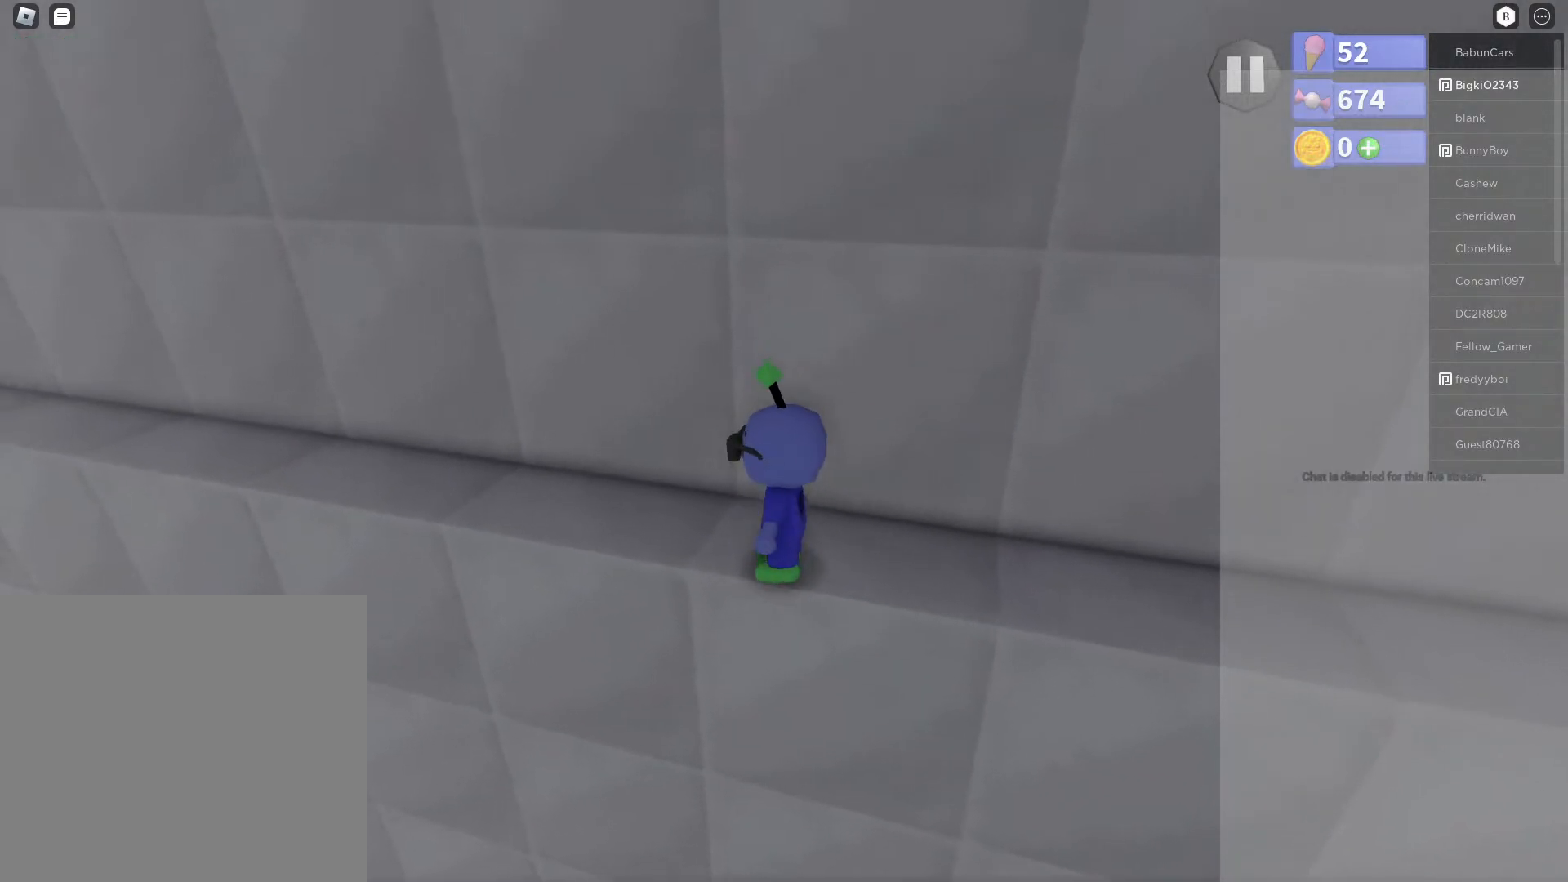
{"buttons": ["R2"], "left_stick": "center", "right_stick": "center", "events": [[317, "R2", "down"]]}
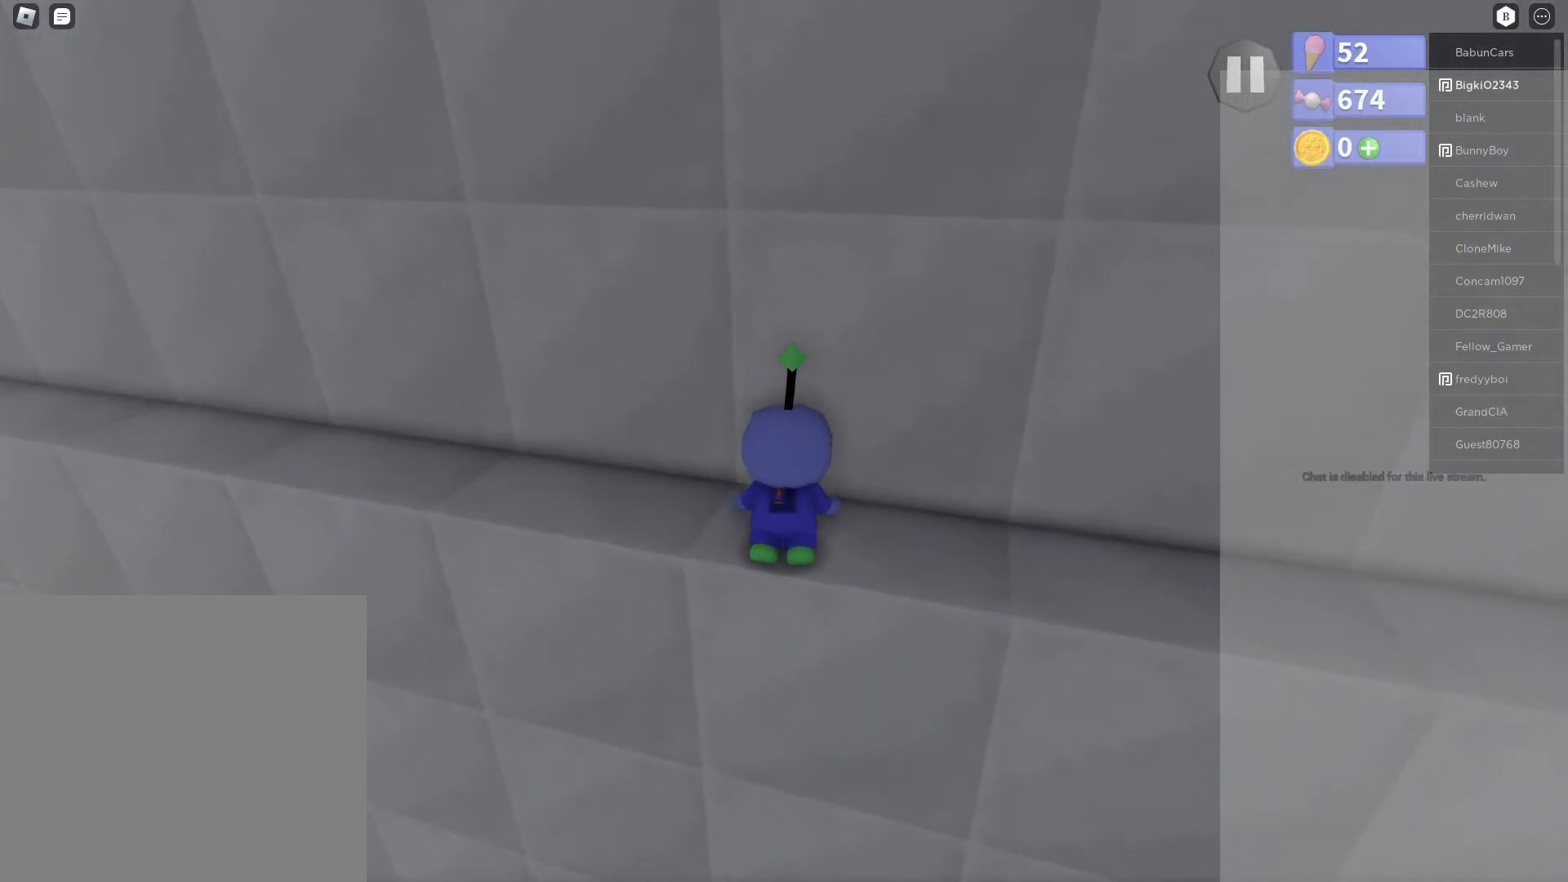
{"buttons": ["A", "R2"], "left_stick": "up", "right_stick": "center", "events": [[200, "A", "down"], [500, "left_stick", "up"]]}
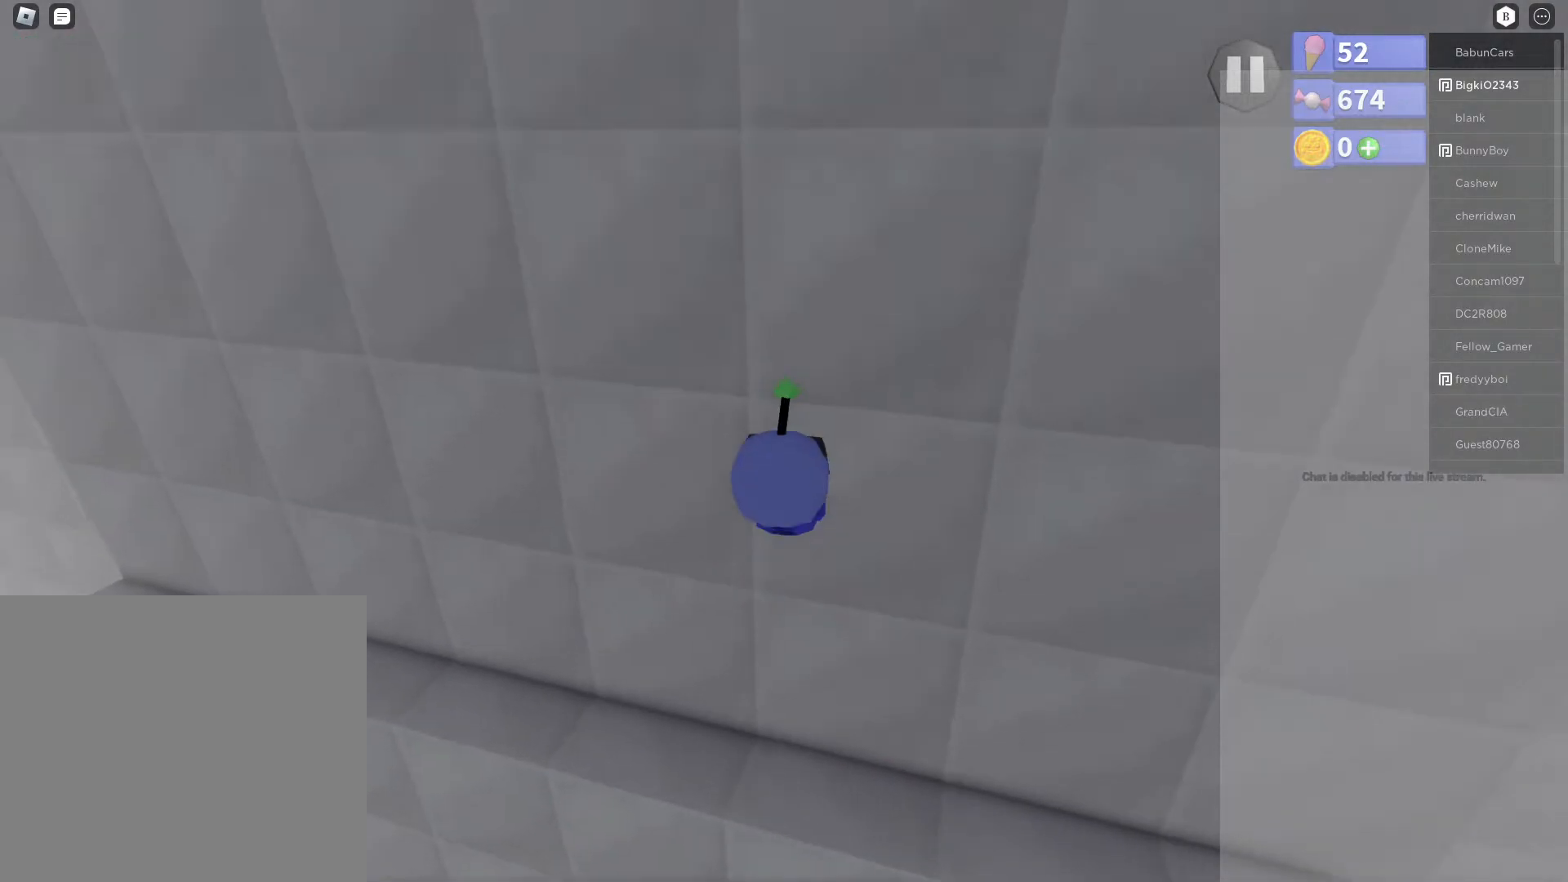
{"buttons": ["R2"], "left_stick": "up", "right_stick": "center", "events": [[450, "A", "up"]]}
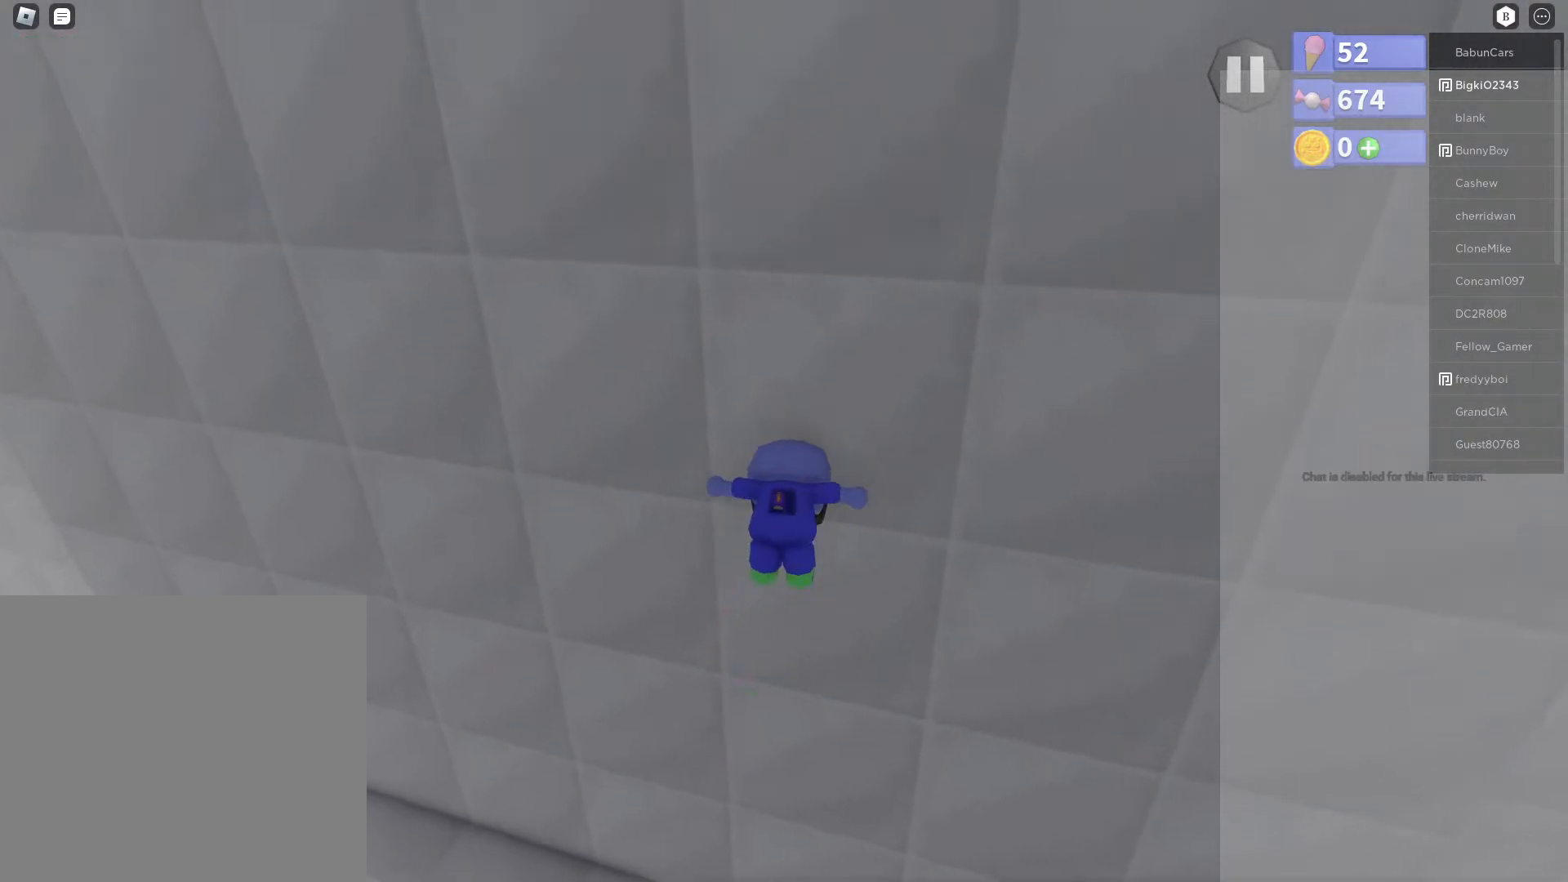
{"buttons": ["A", "R2"], "left_stick": "up", "right_stick": "center", "events": [[450, "A", "down"]]}